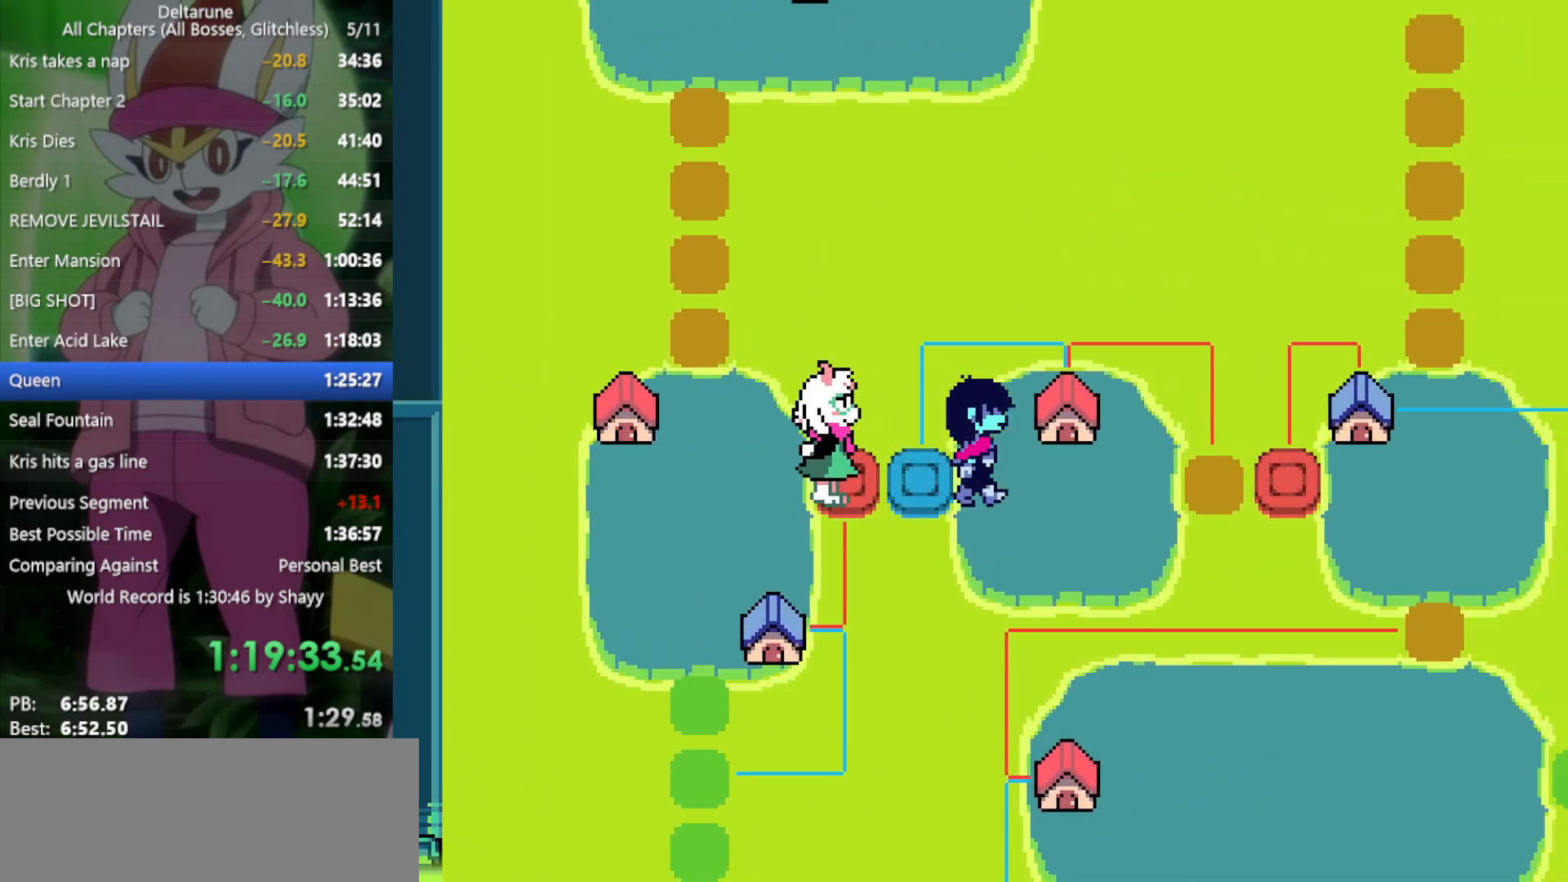
Gameplay with keyboard; each line is a JSON object with the keys held at the frame after it. "events" lists presses ("down") and releases ("up") of "c", "ctrl", "down", "left", "return", "right", "shift", "up", "x" and "z" between this image and that frame as [ms after this image, input, new state], when the widget could be followed in between. No other keys are recorded. Mouse input is not recorded.
{"keys": ["right", "x"], "events": [[217, "right", "up"], [217, "up", "down"], [217, "z", "down"], [317, "z", "up"], [367, "right", "down"], [400, "up", "up"]]}
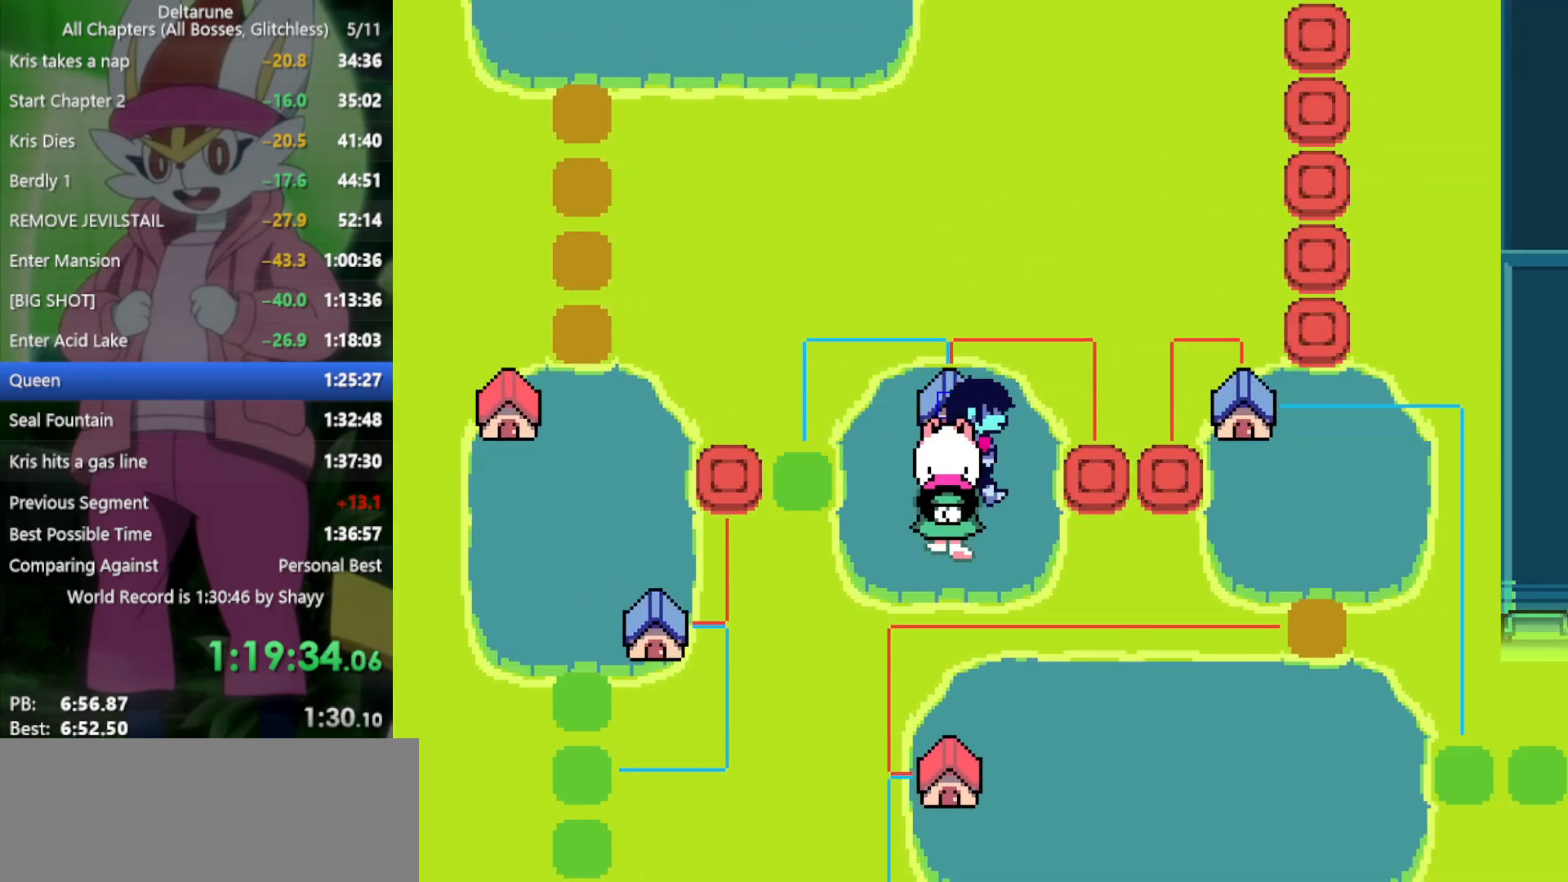
{"keys": ["right", "x"], "events": []}
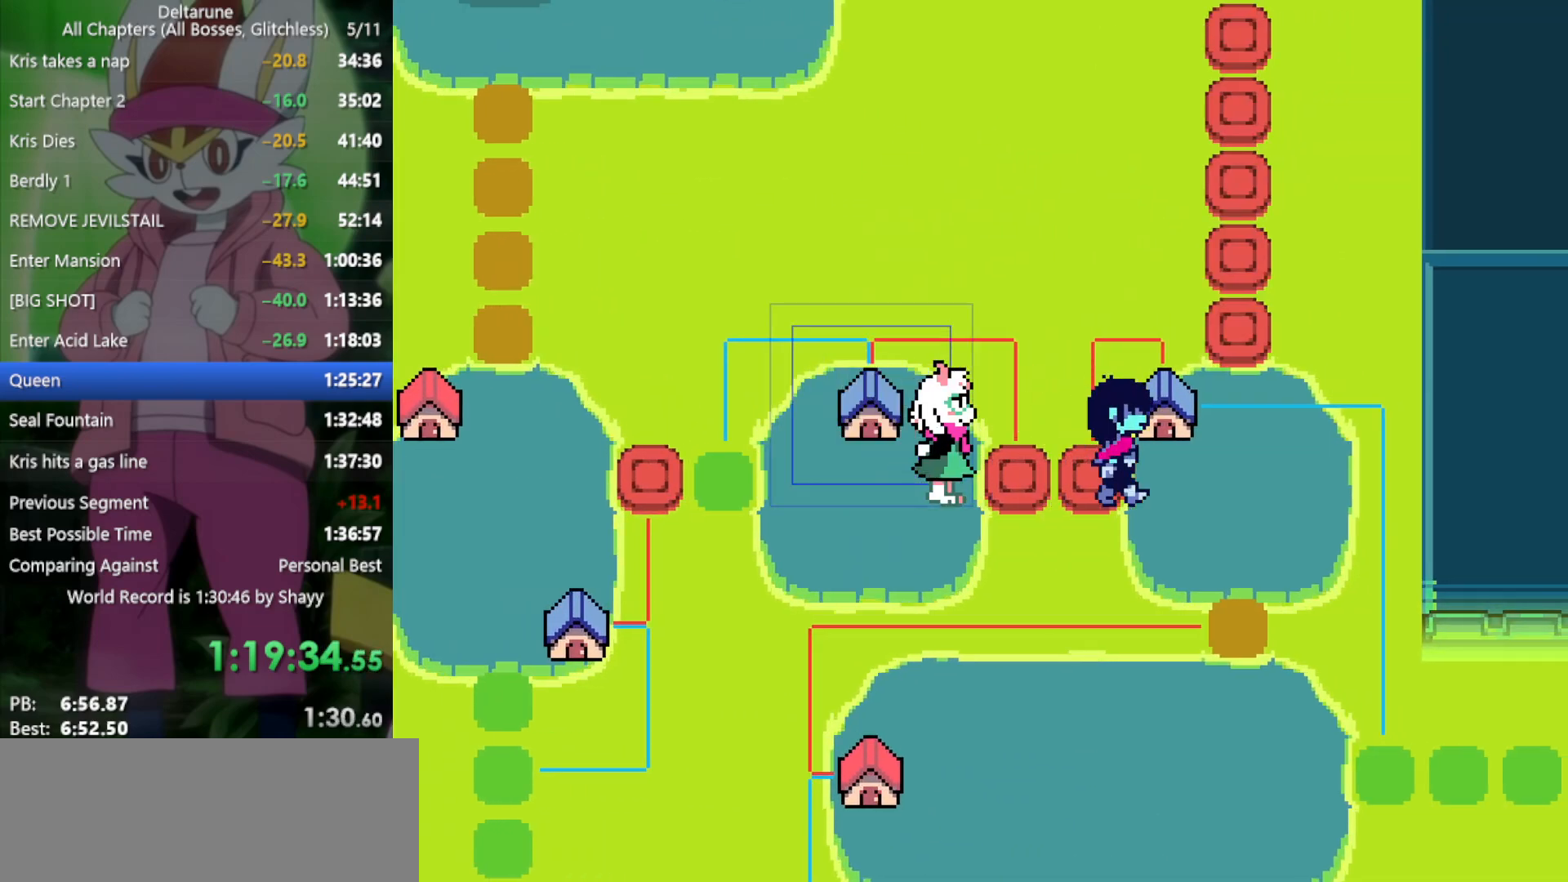
{"keys": ["up", "x"], "events": [[317, "right", "up"], [317, "up", "down"]]}
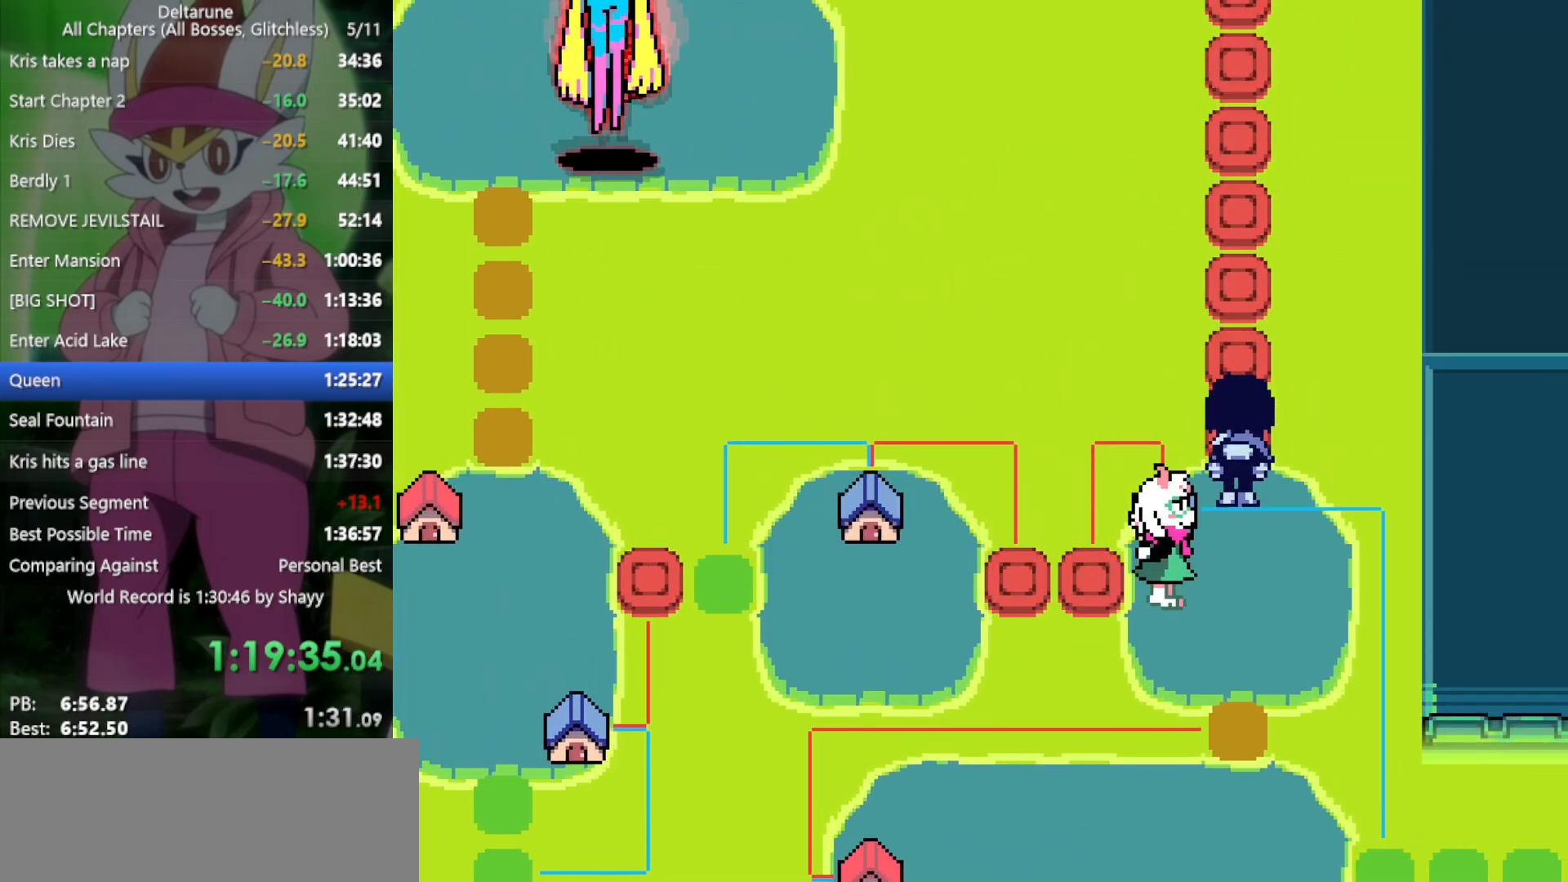
{"keys": ["up", "x"], "events": [[233, "left", "down"], [283, "left", "up"]]}
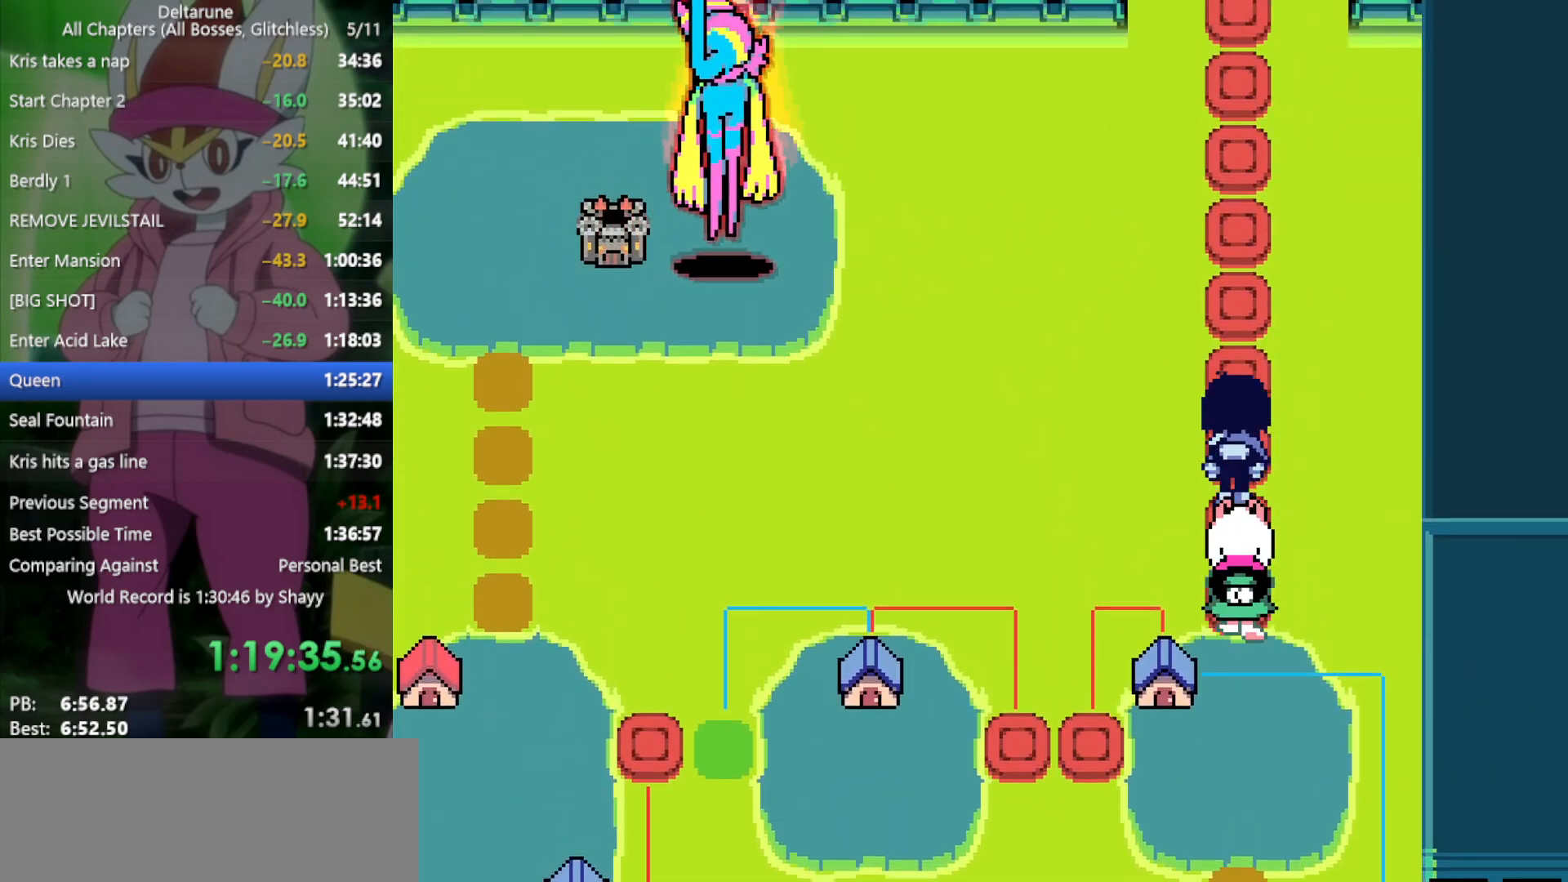
{"keys": ["up", "x"], "events": []}
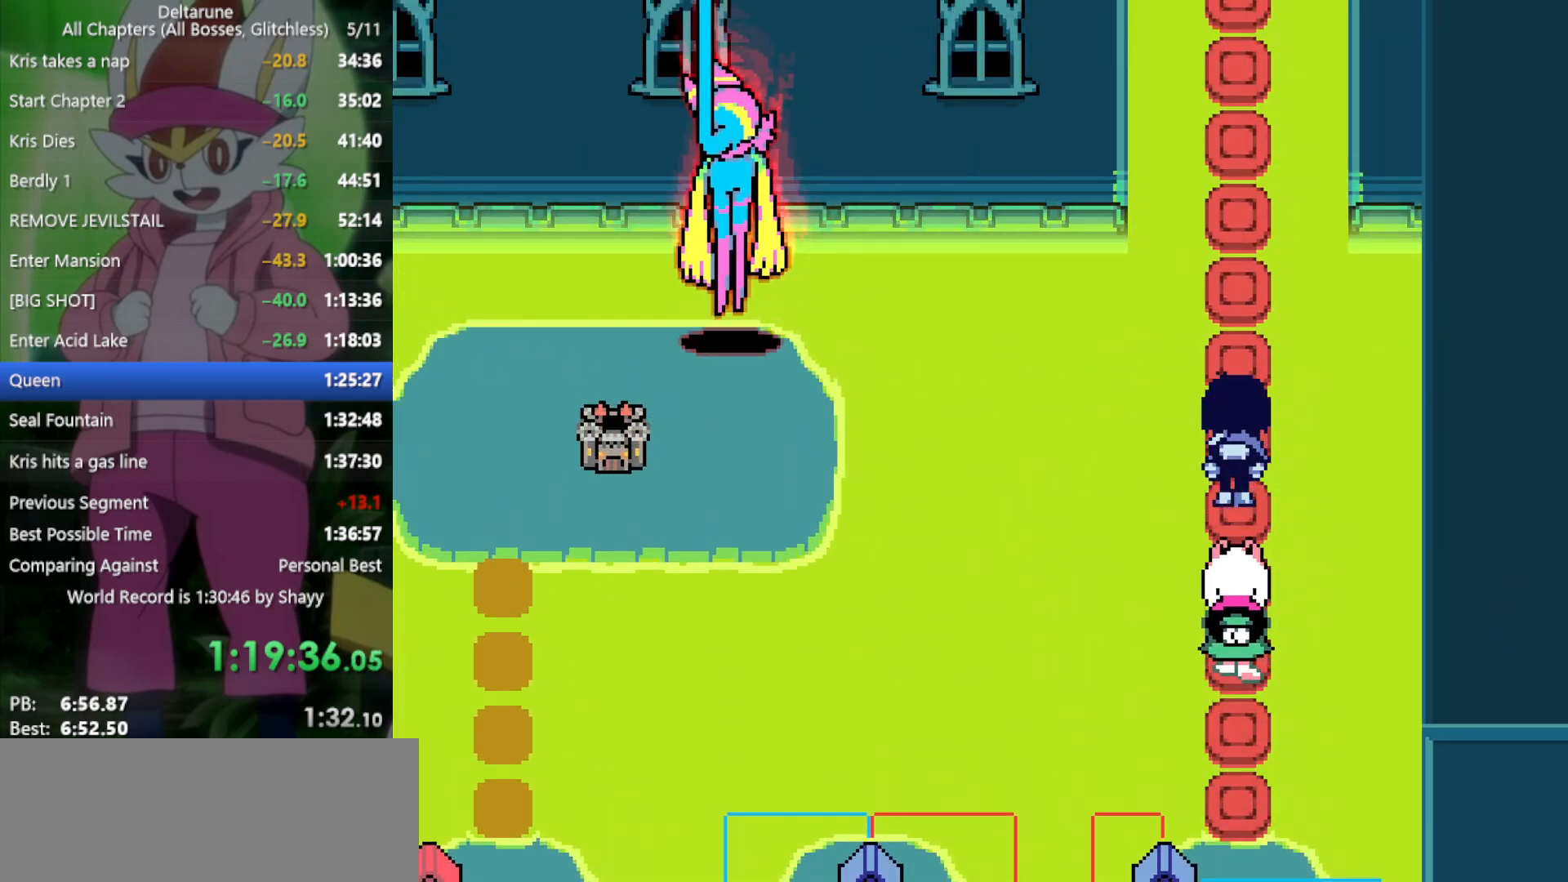
{"keys": ["up", "x"], "events": []}
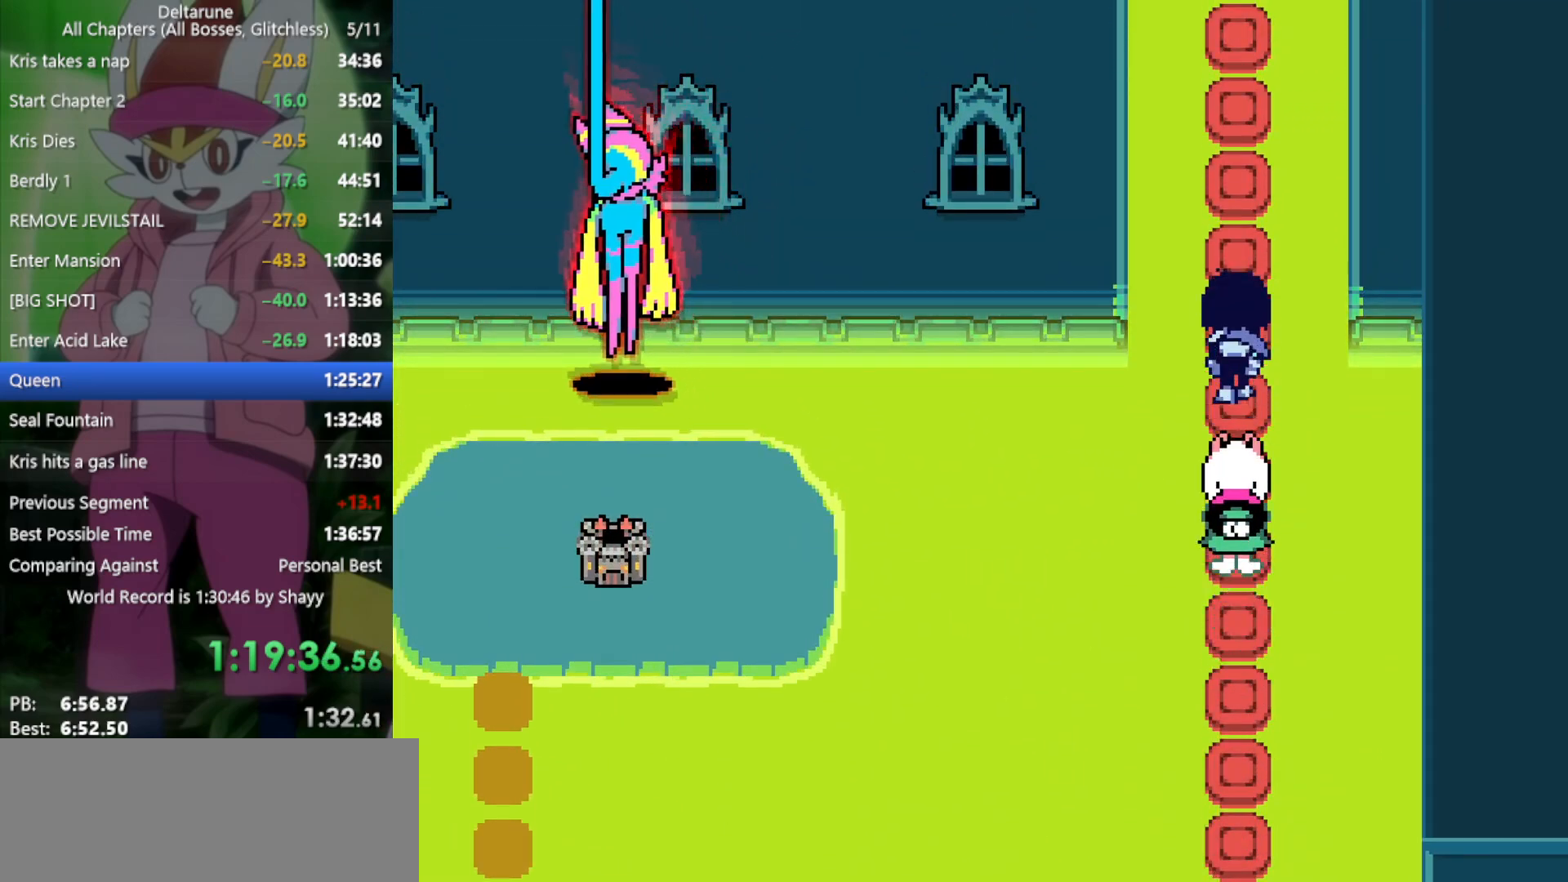
{"keys": ["up", "x"], "events": []}
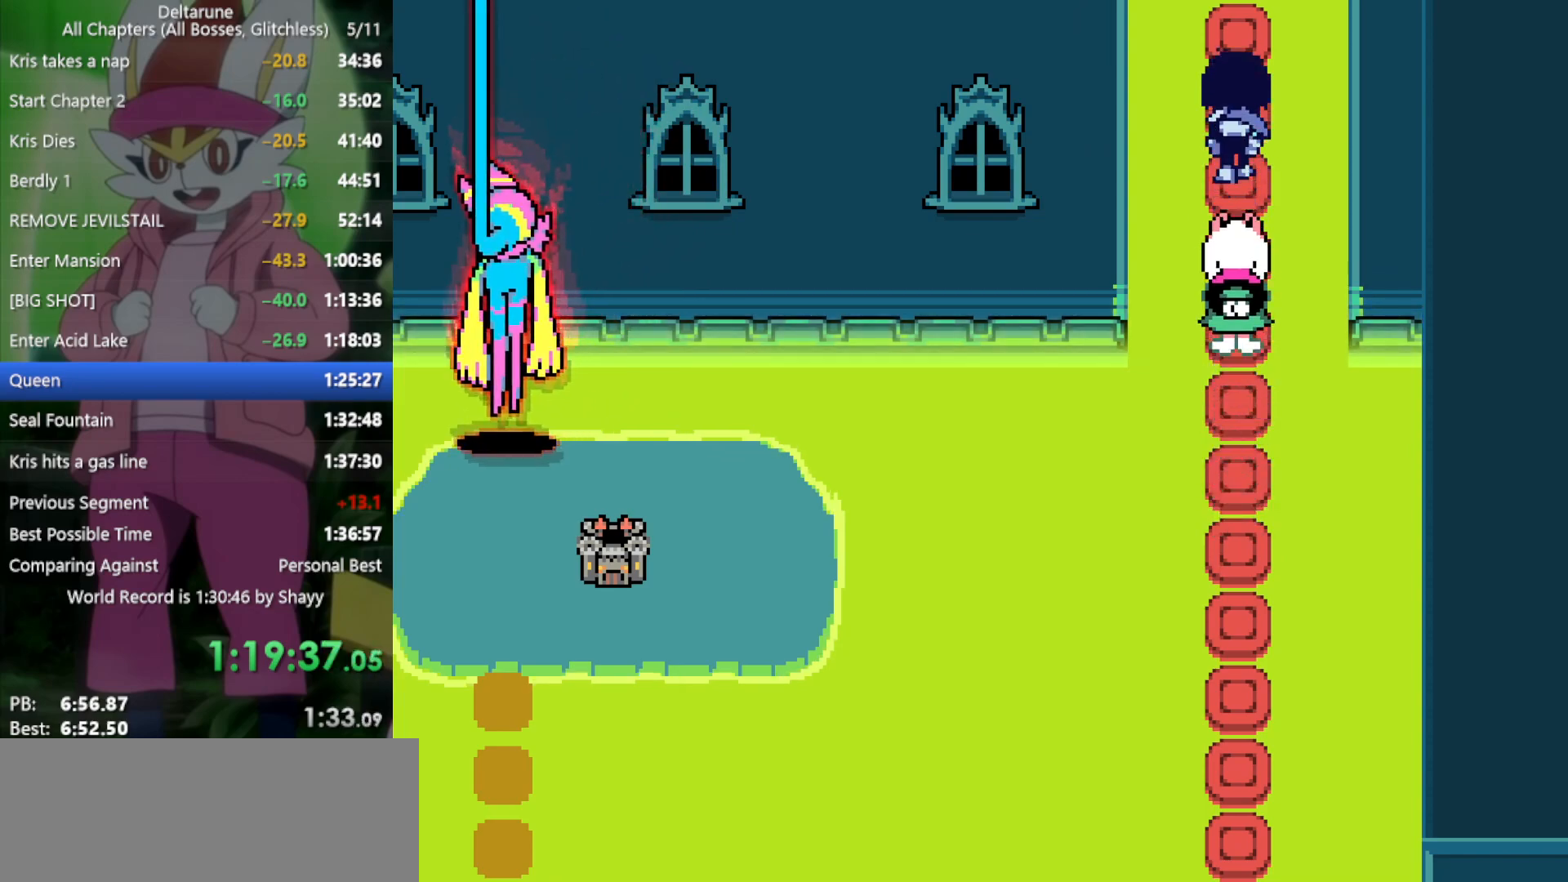
{"keys": ["up", "x"], "events": []}
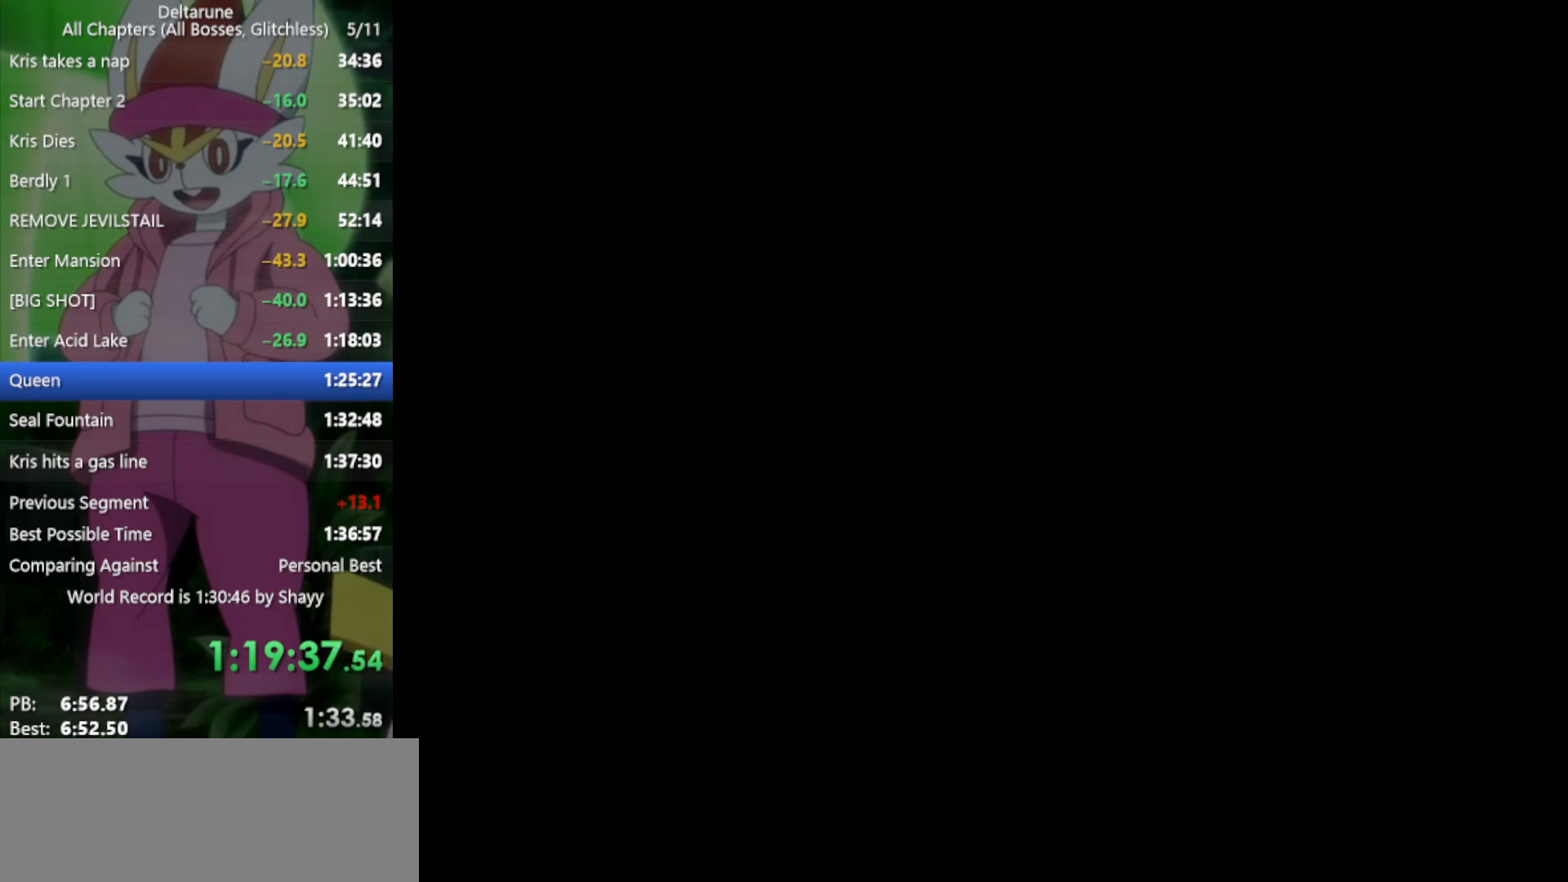
{"keys": ["up", "x"], "events": []}
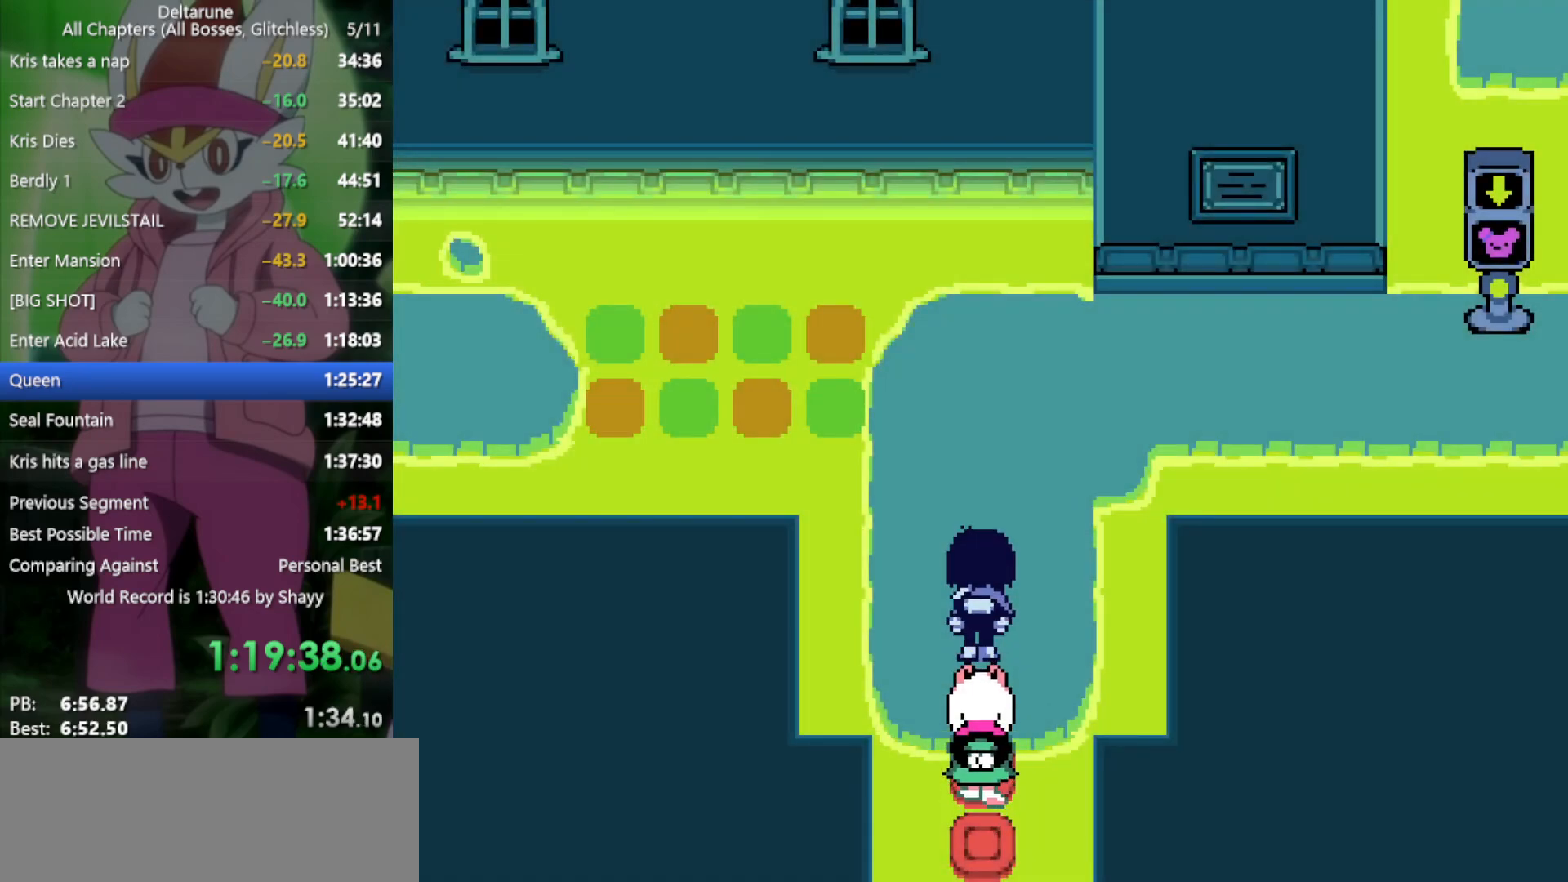
{"keys": ["right", "up", "x"], "events": [[500, "right", "down"]]}
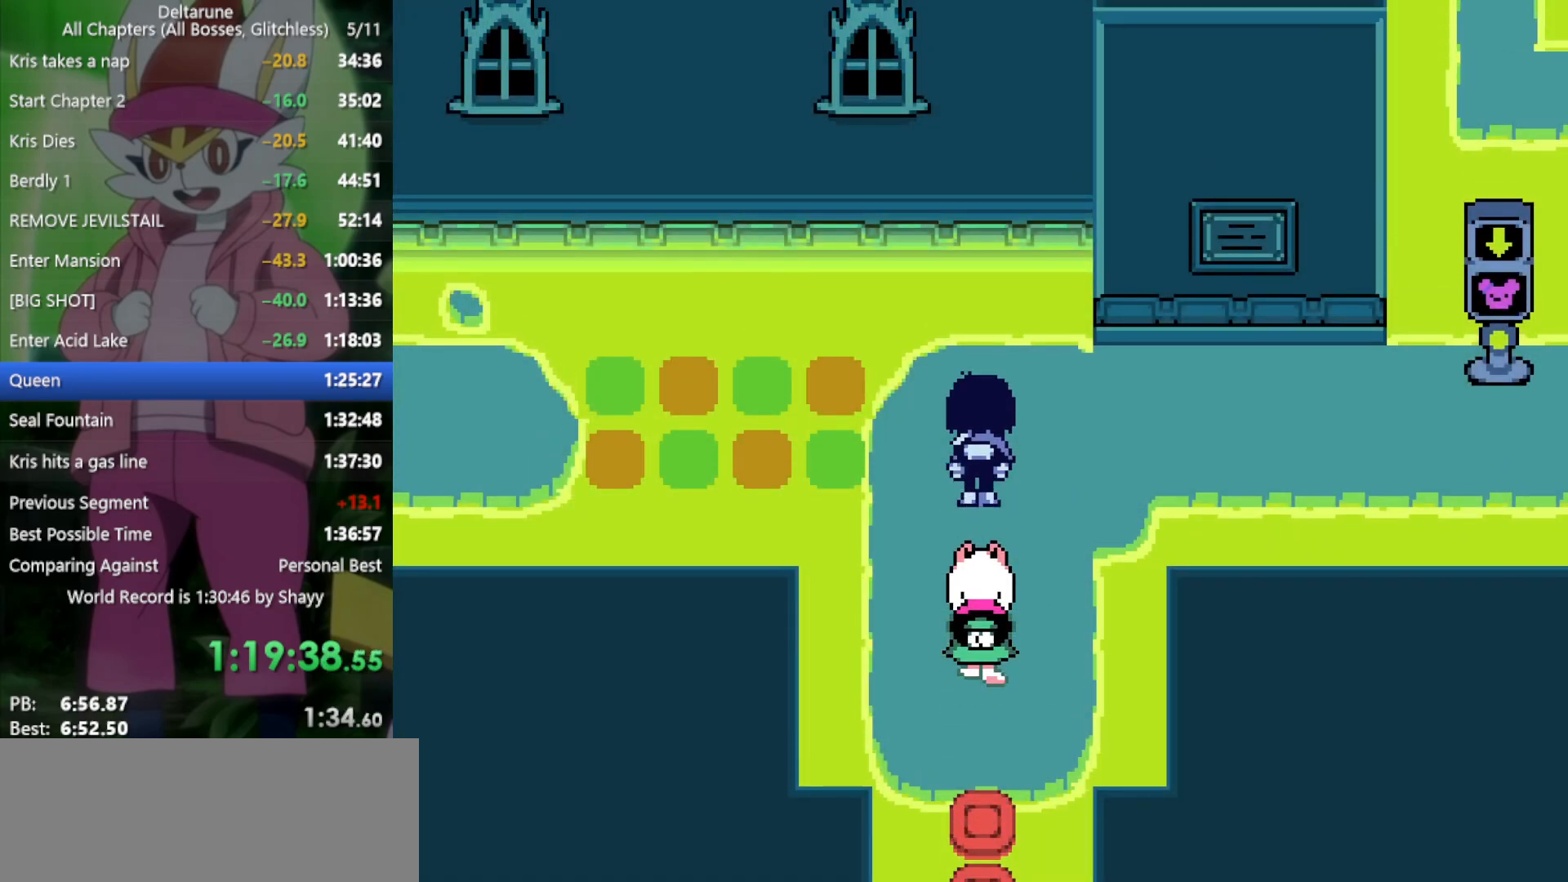
{"keys": ["right", "x"], "events": [[183, "up", "up"]]}
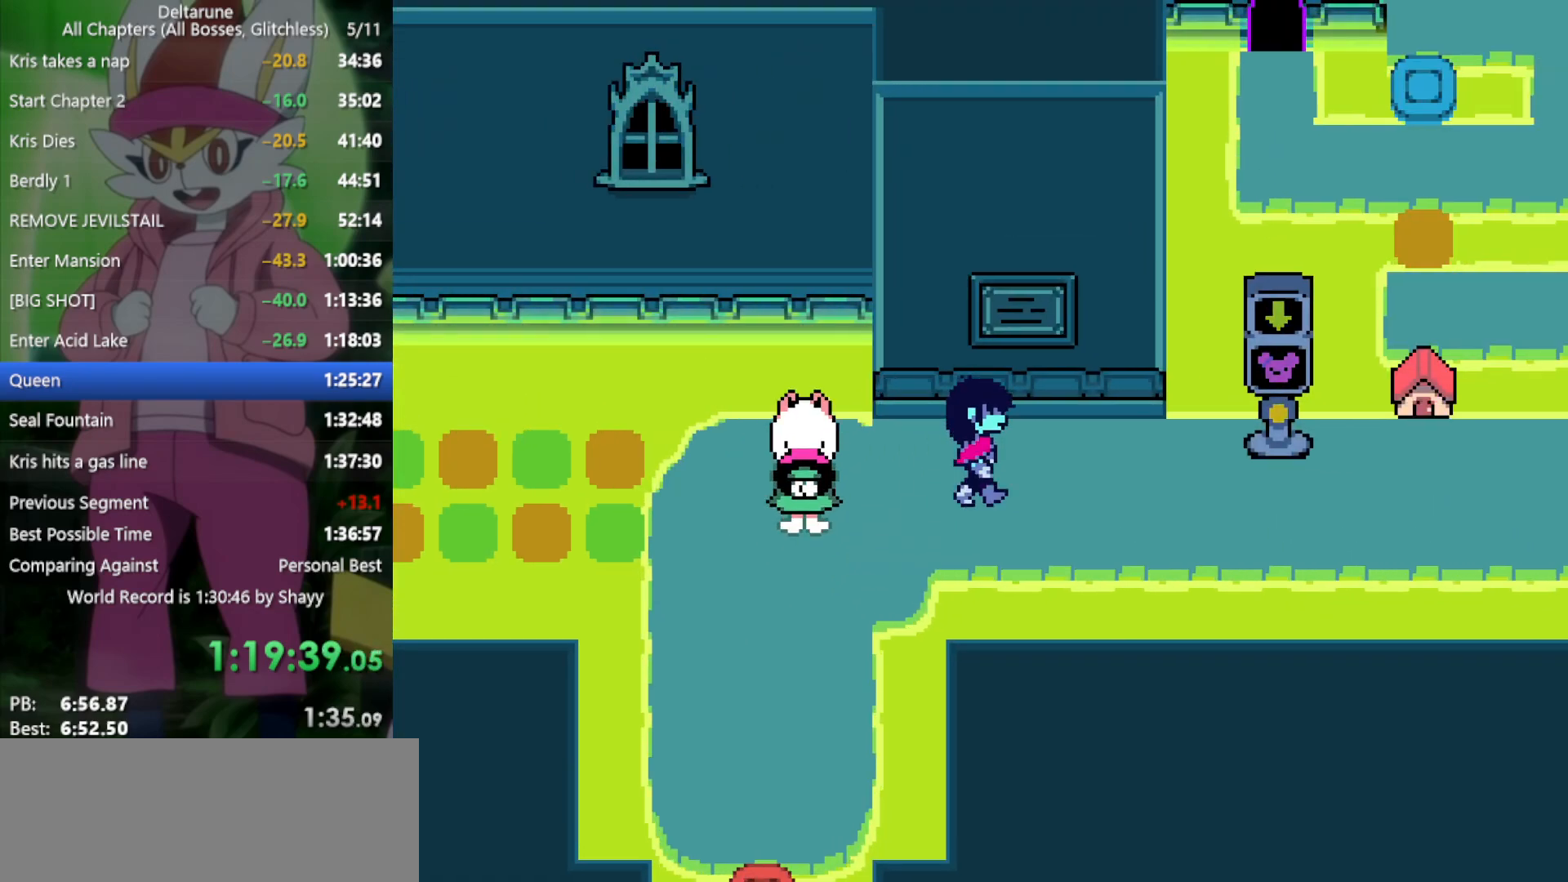
{"keys": ["right", "x"], "events": [[200, "down", "down"], [250, "down", "up"]]}
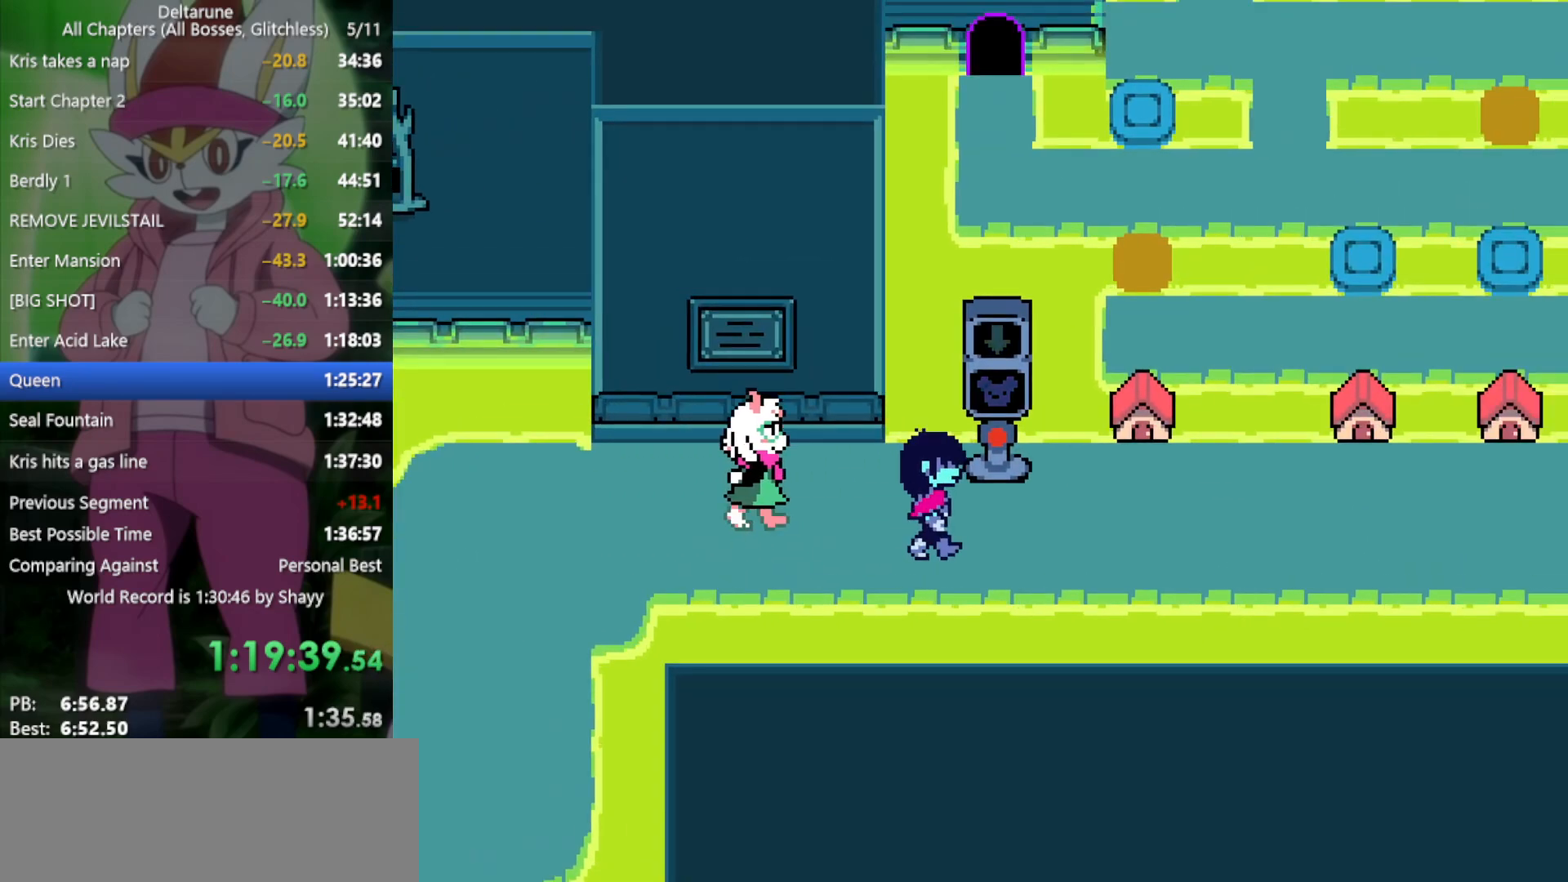
{"keys": ["right", "x"], "events": []}
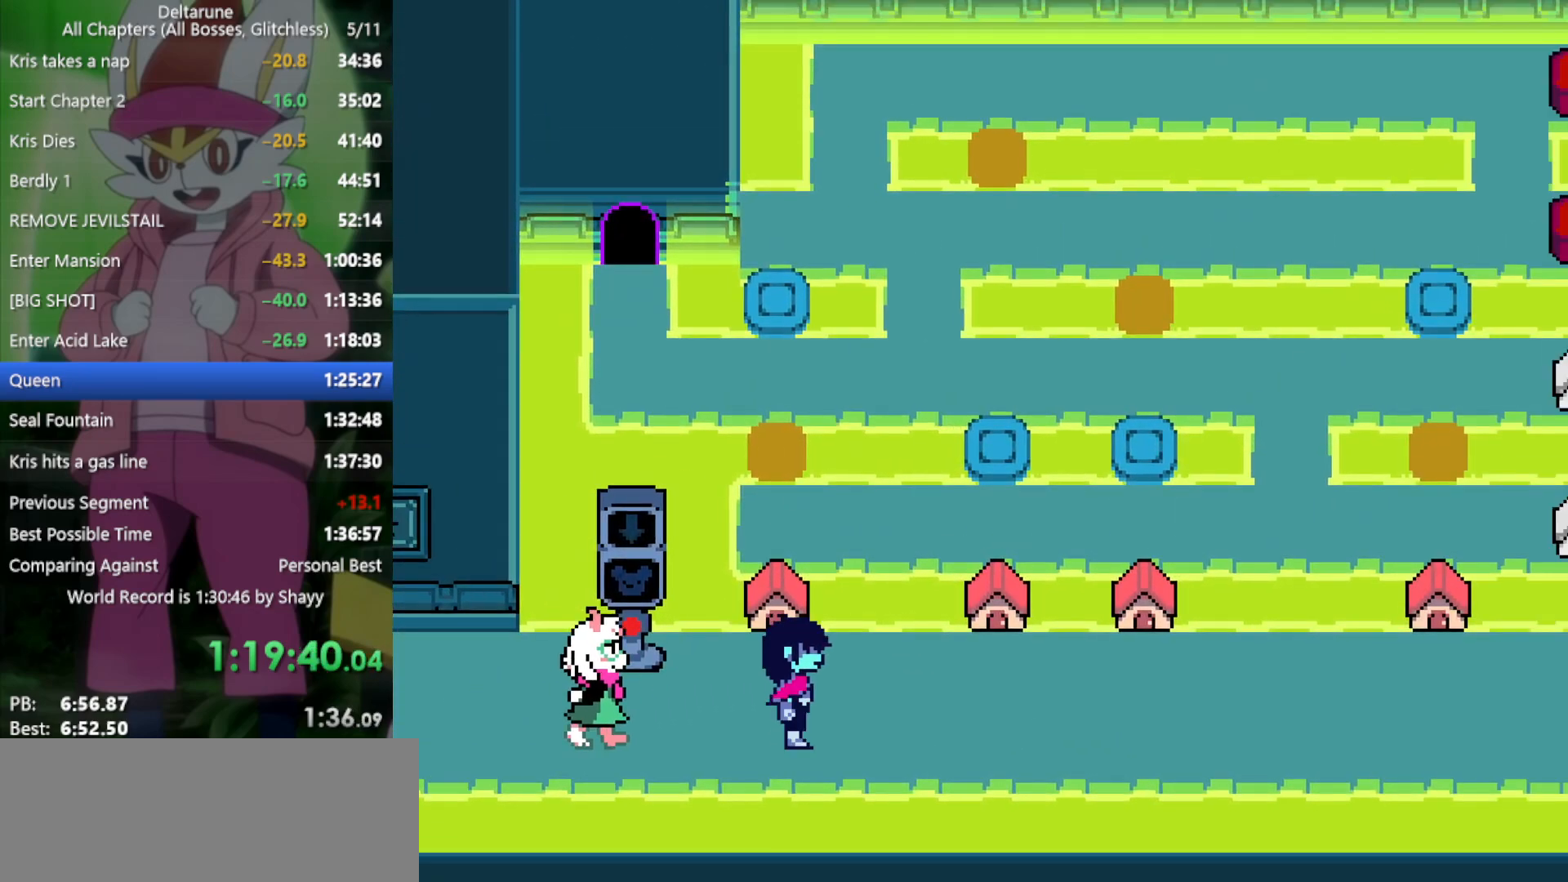
{"keys": ["up", "x", "z"], "events": [[350, "up", "down"], [400, "right", "up"], [483, "z", "down"]]}
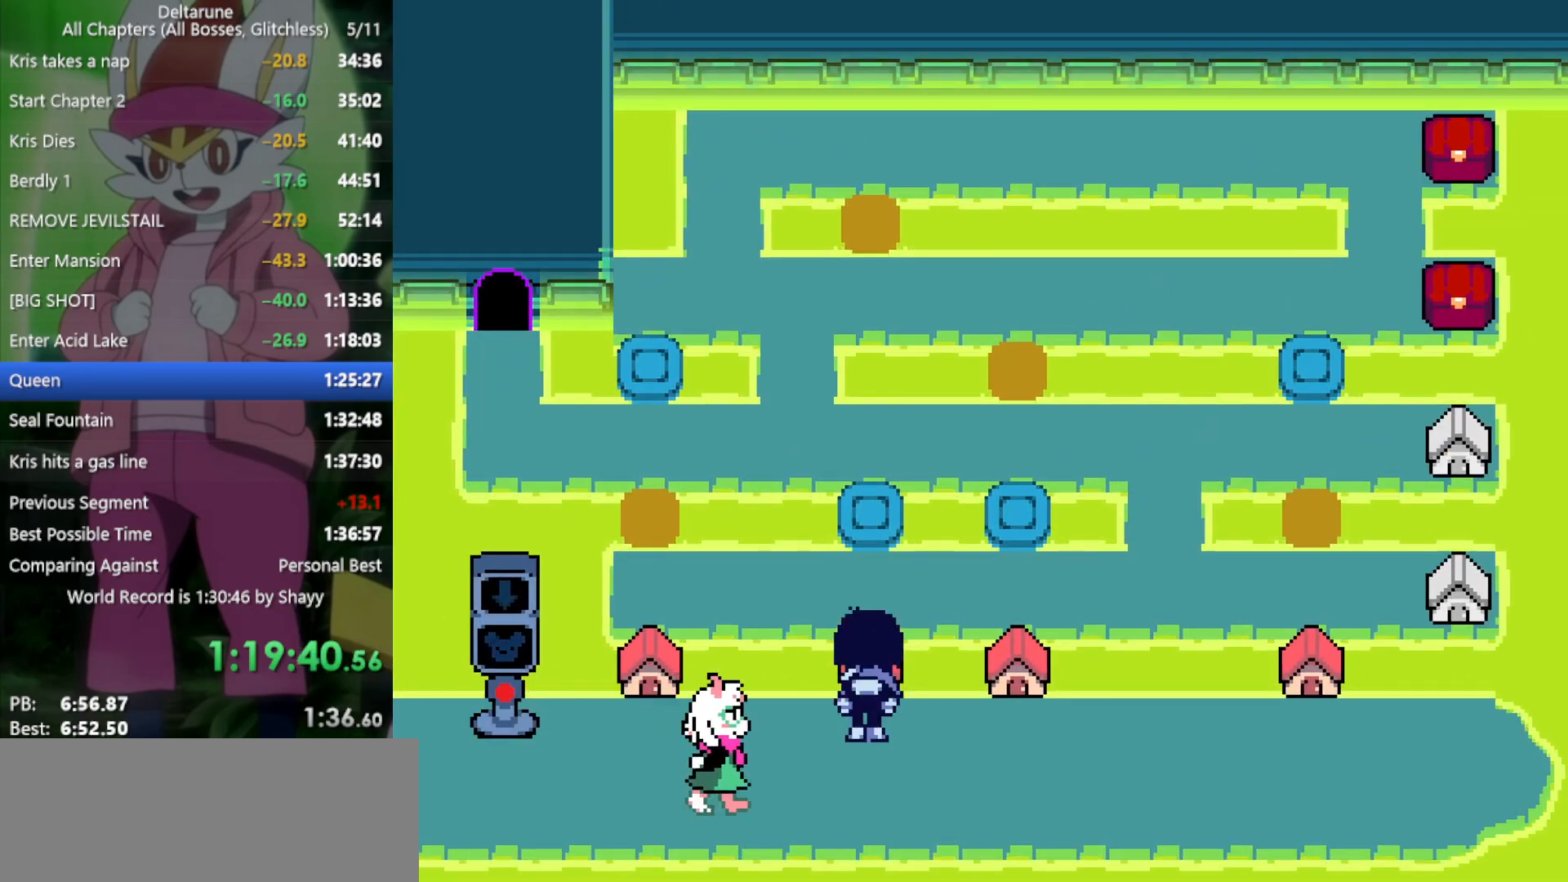
{"keys": ["left", "x"], "events": [[33, "left", "down"], [117, "up", "up"], [117, "z", "up"]]}
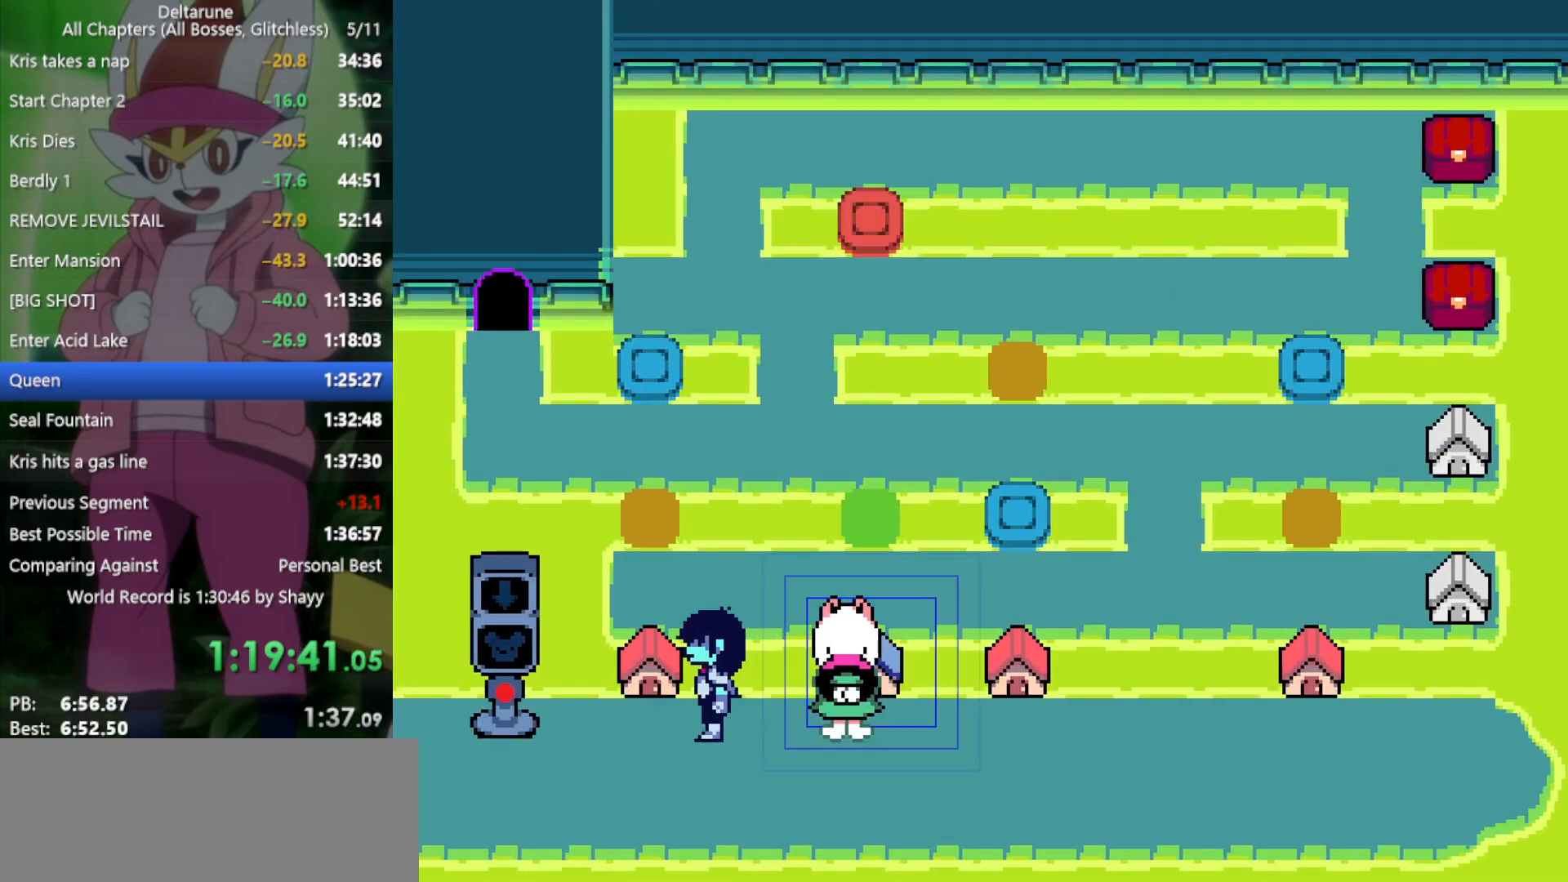
{"keys": ["x"], "events": [[300, "z", "down"], [350, "left", "up"], [400, "z", "up"]]}
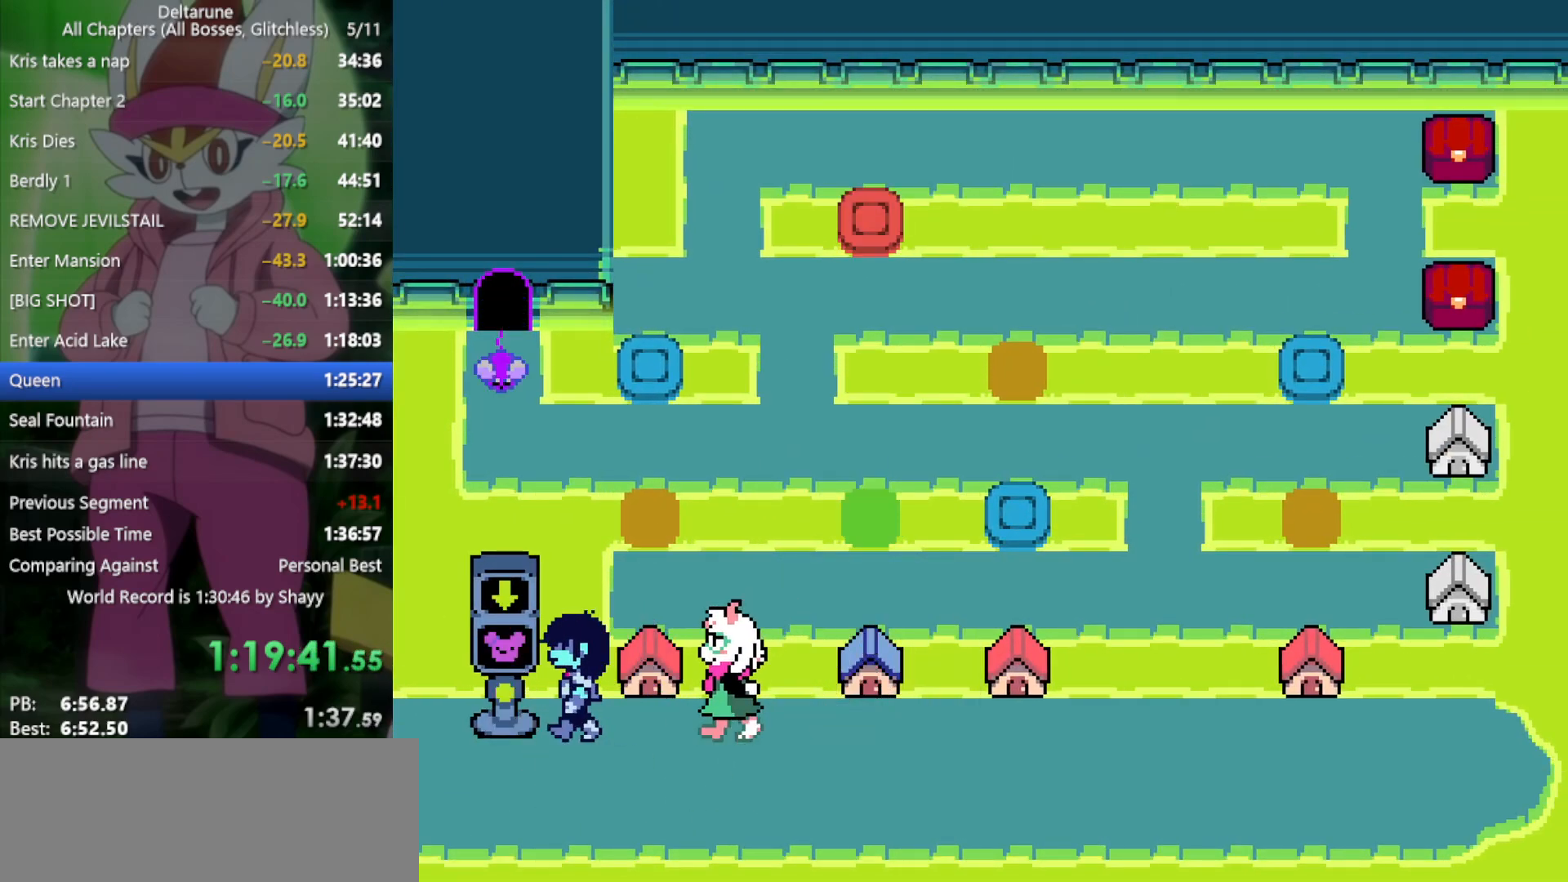
{"keys": ["x"], "events": []}
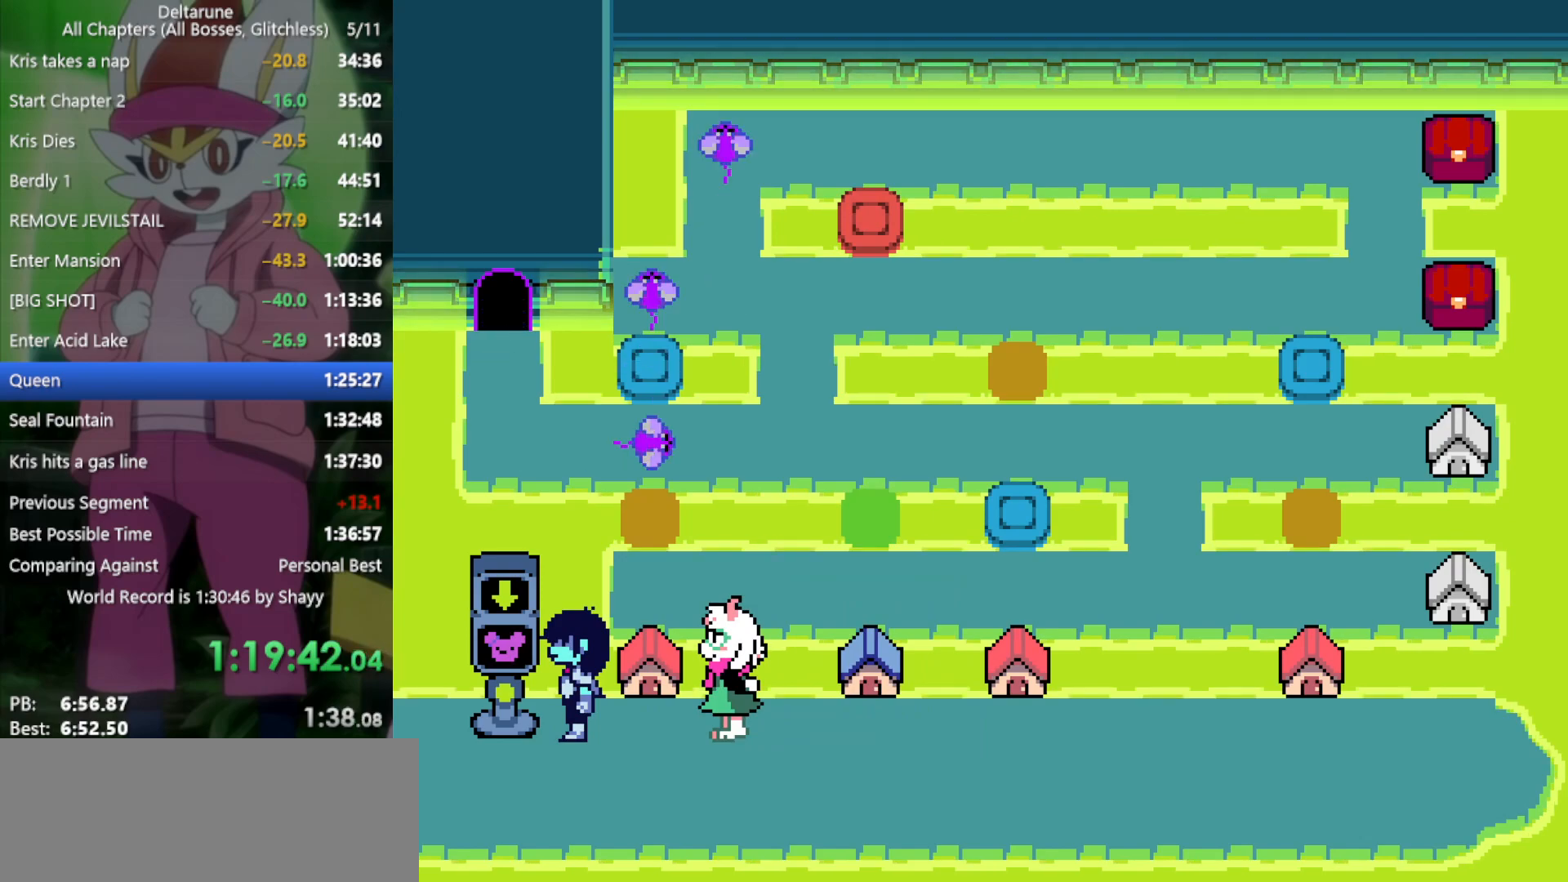
{"keys": ["x"], "events": []}
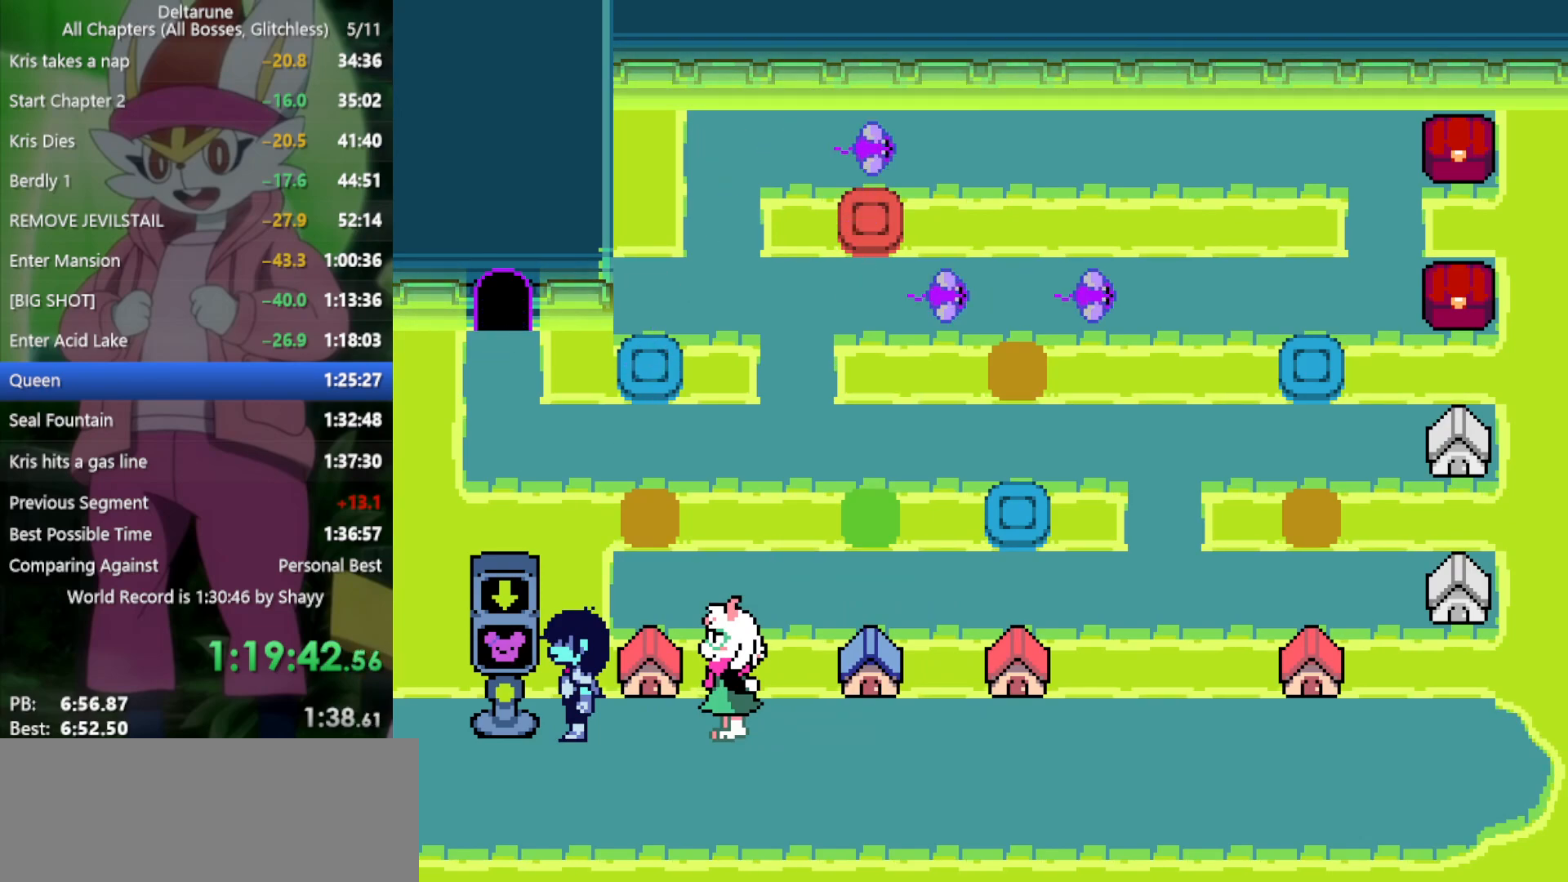
{"keys": ["x"], "events": []}
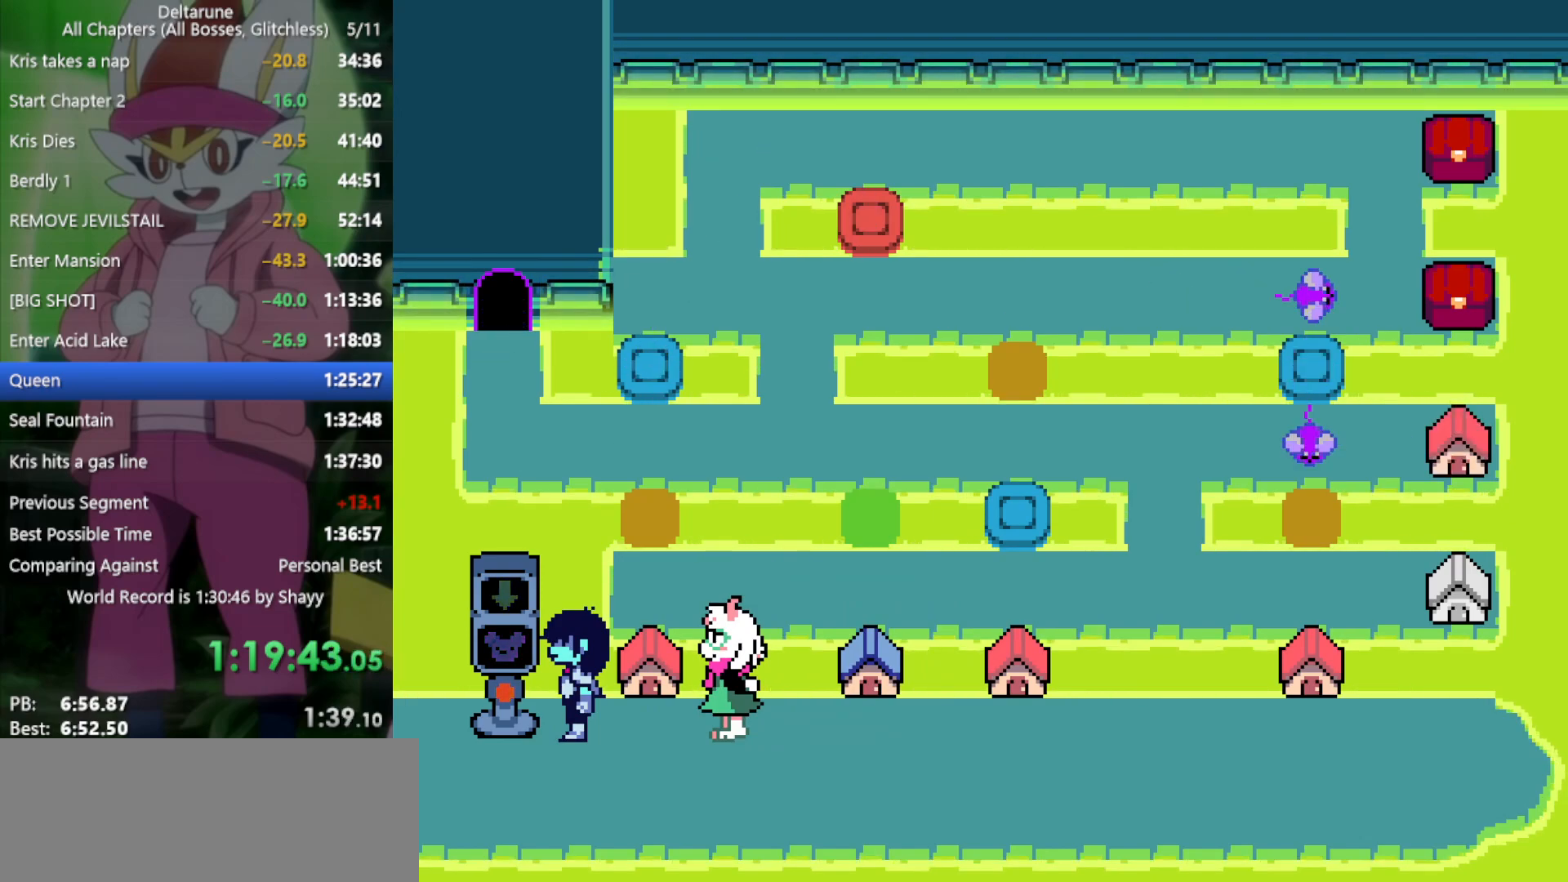
{"keys": ["right", "up", "x"], "events": [[283, "right", "down"], [467, "up", "down"]]}
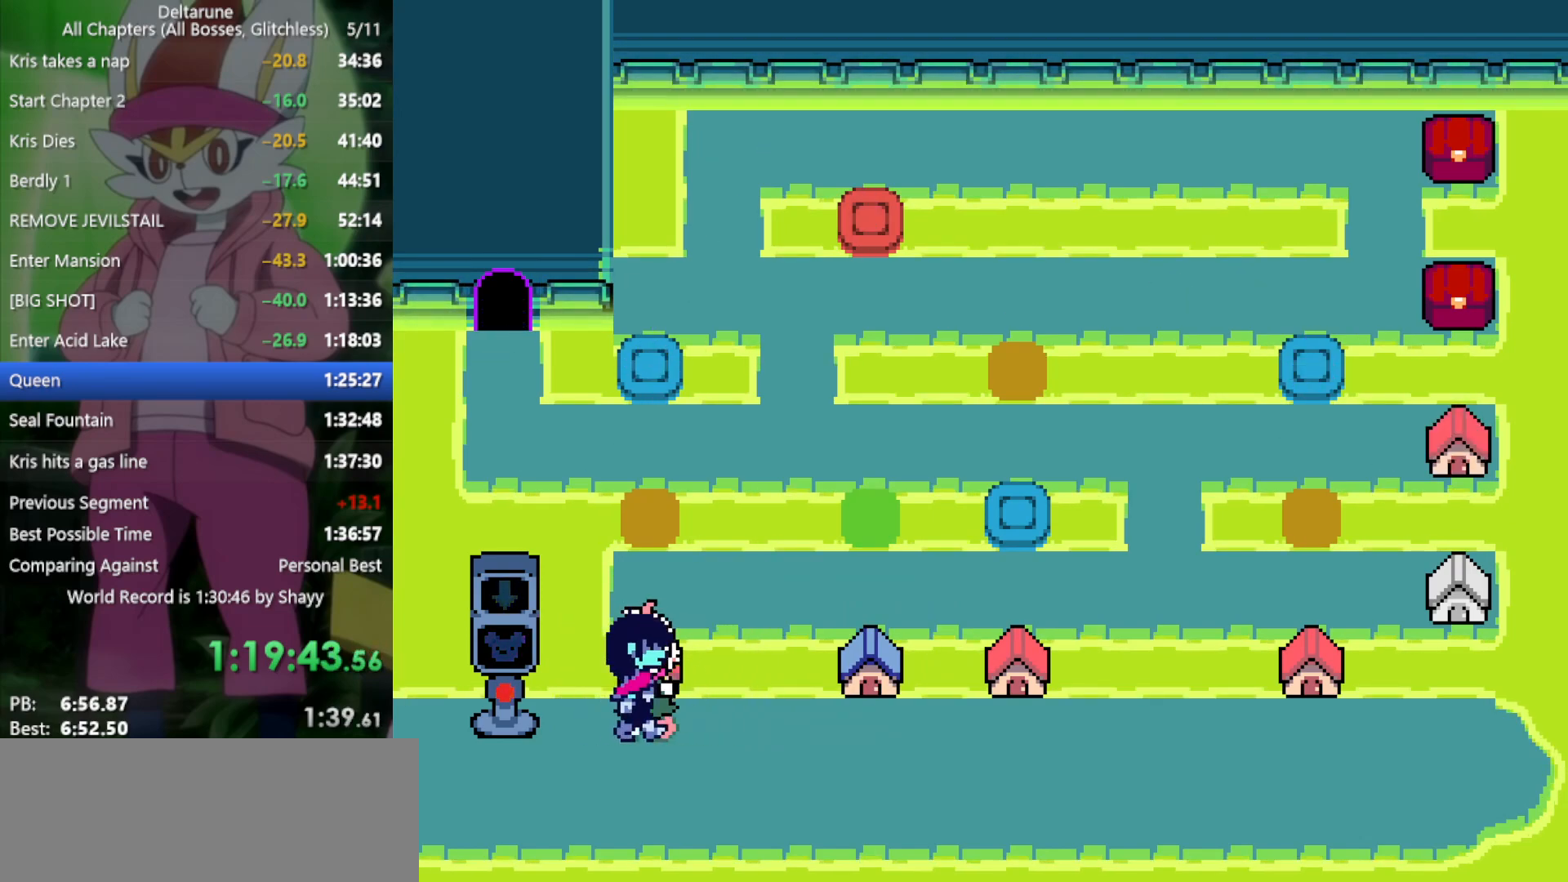
{"keys": ["x"], "events": [[17, "right", "up"], [67, "z", "down"], [100, "up", "up"], [150, "left", "down"], [150, "z", "up"], [333, "z", "down"], [383, "left", "up"], [383, "z", "up"]]}
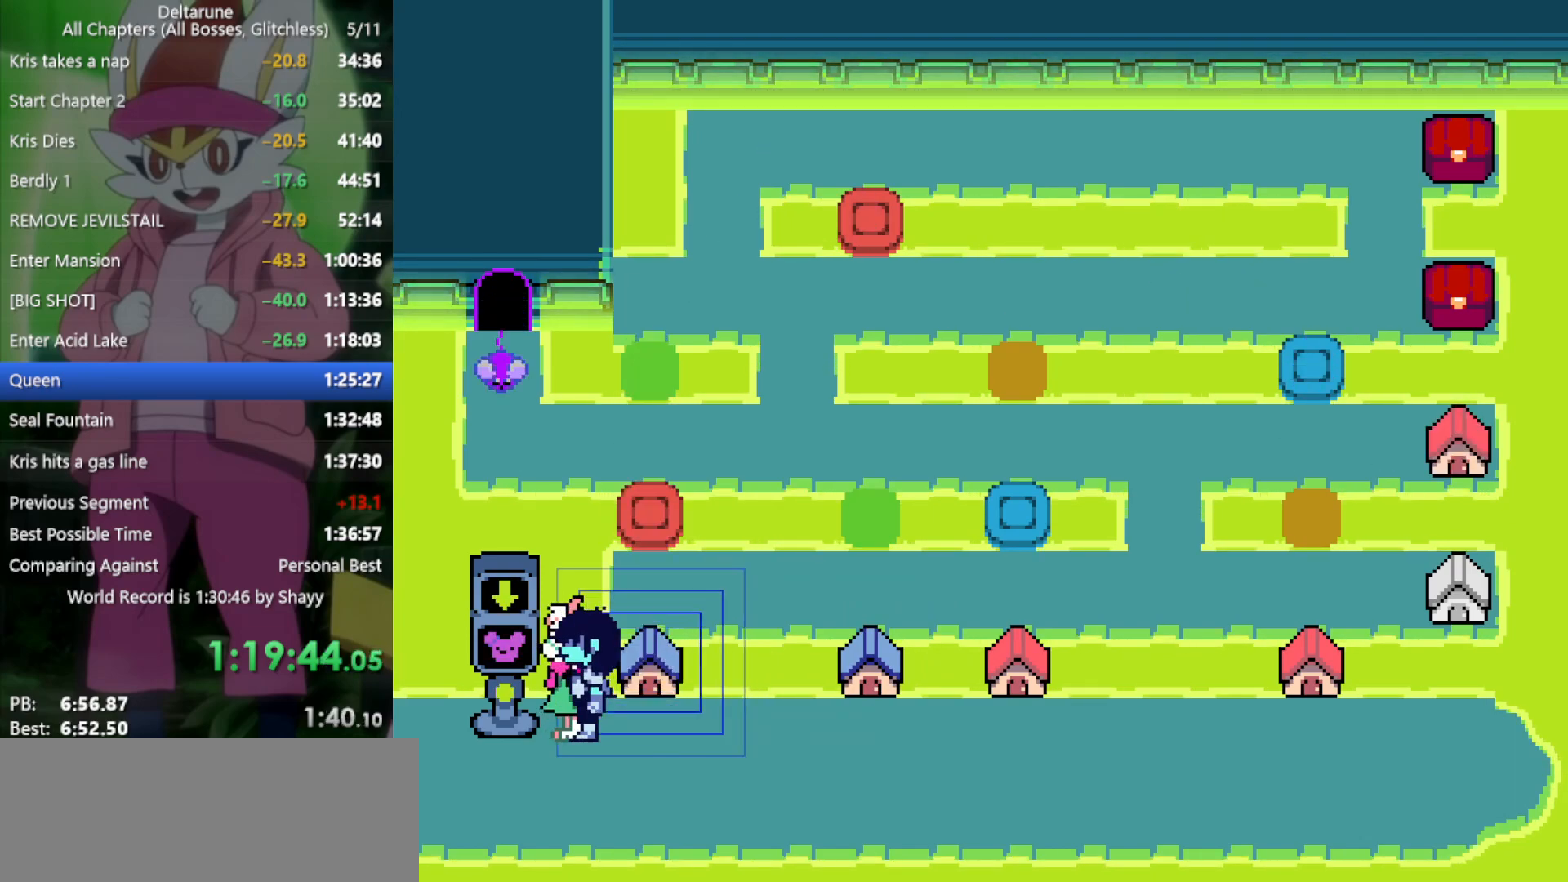
{"keys": ["down", "x"], "events": [[117, "down", "down"]]}
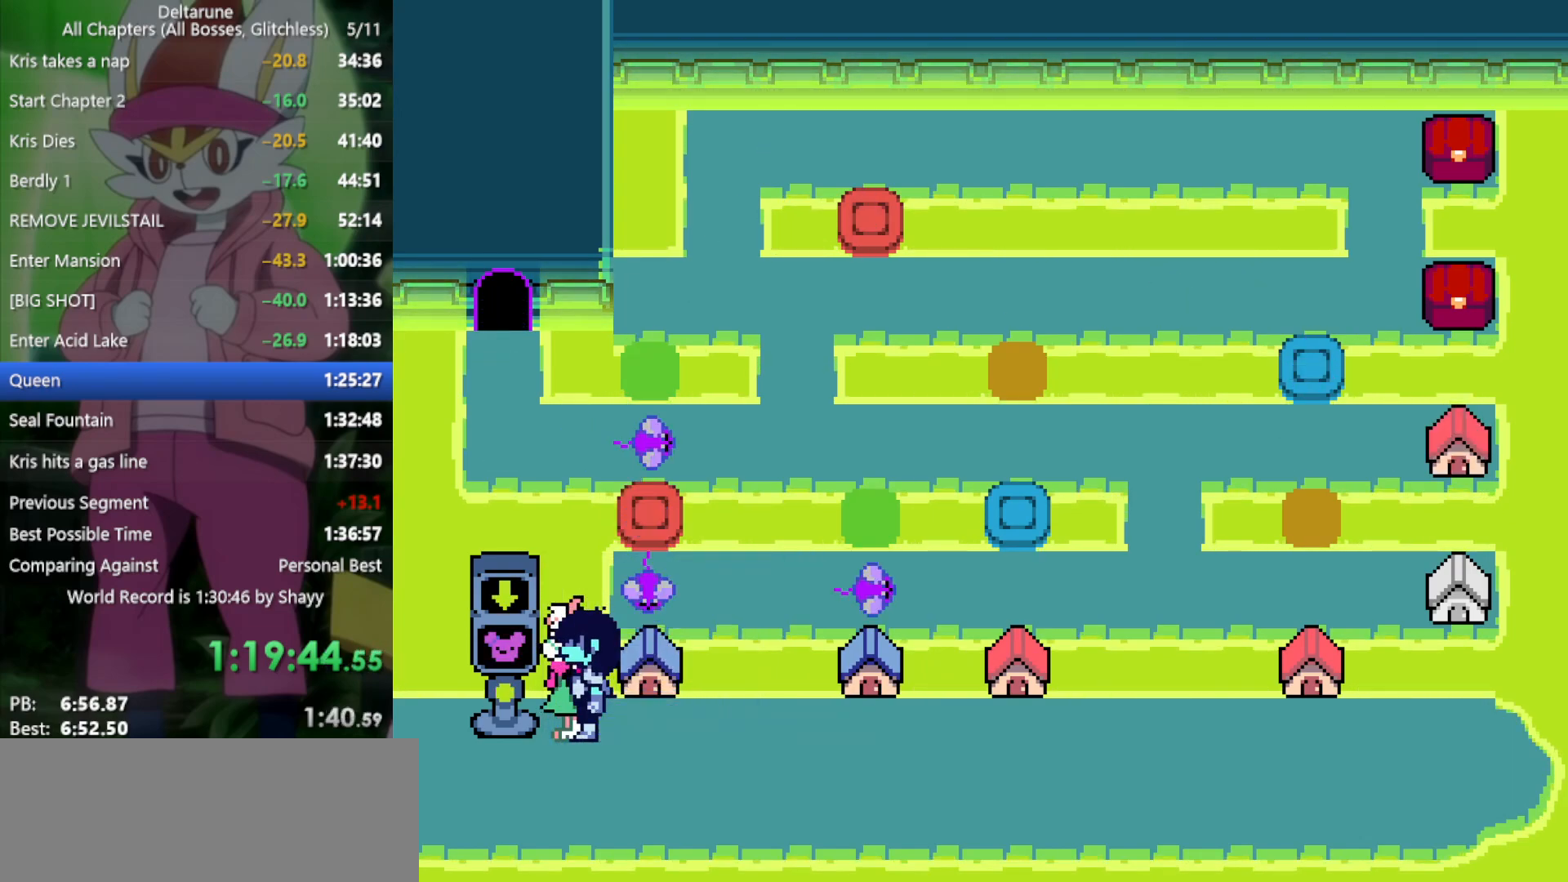
{"keys": ["down", "x"], "events": []}
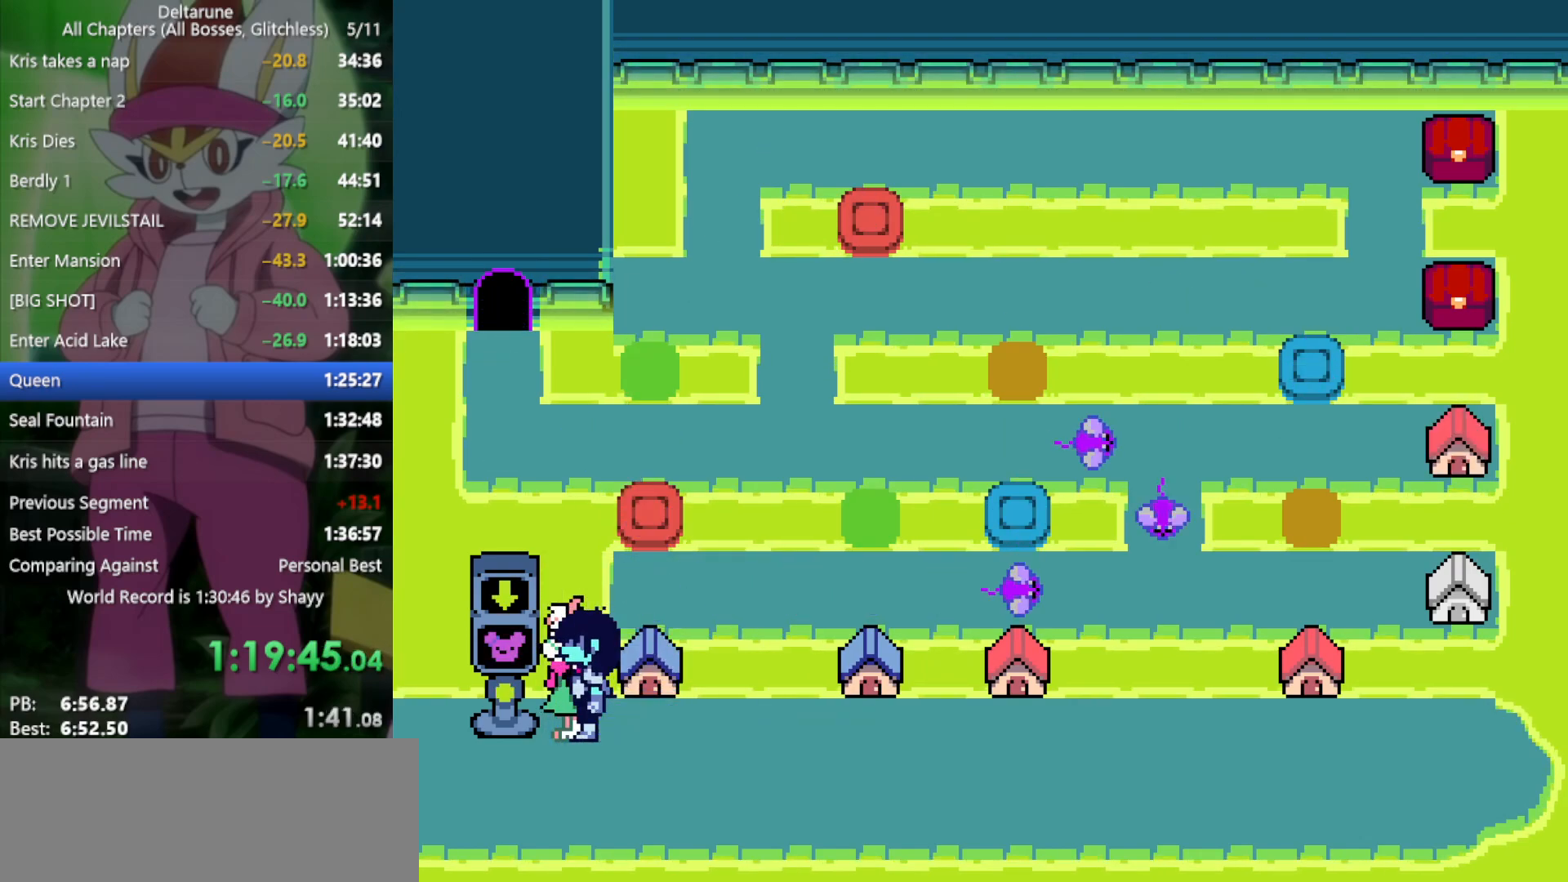
{"keys": ["down", "x"], "events": []}
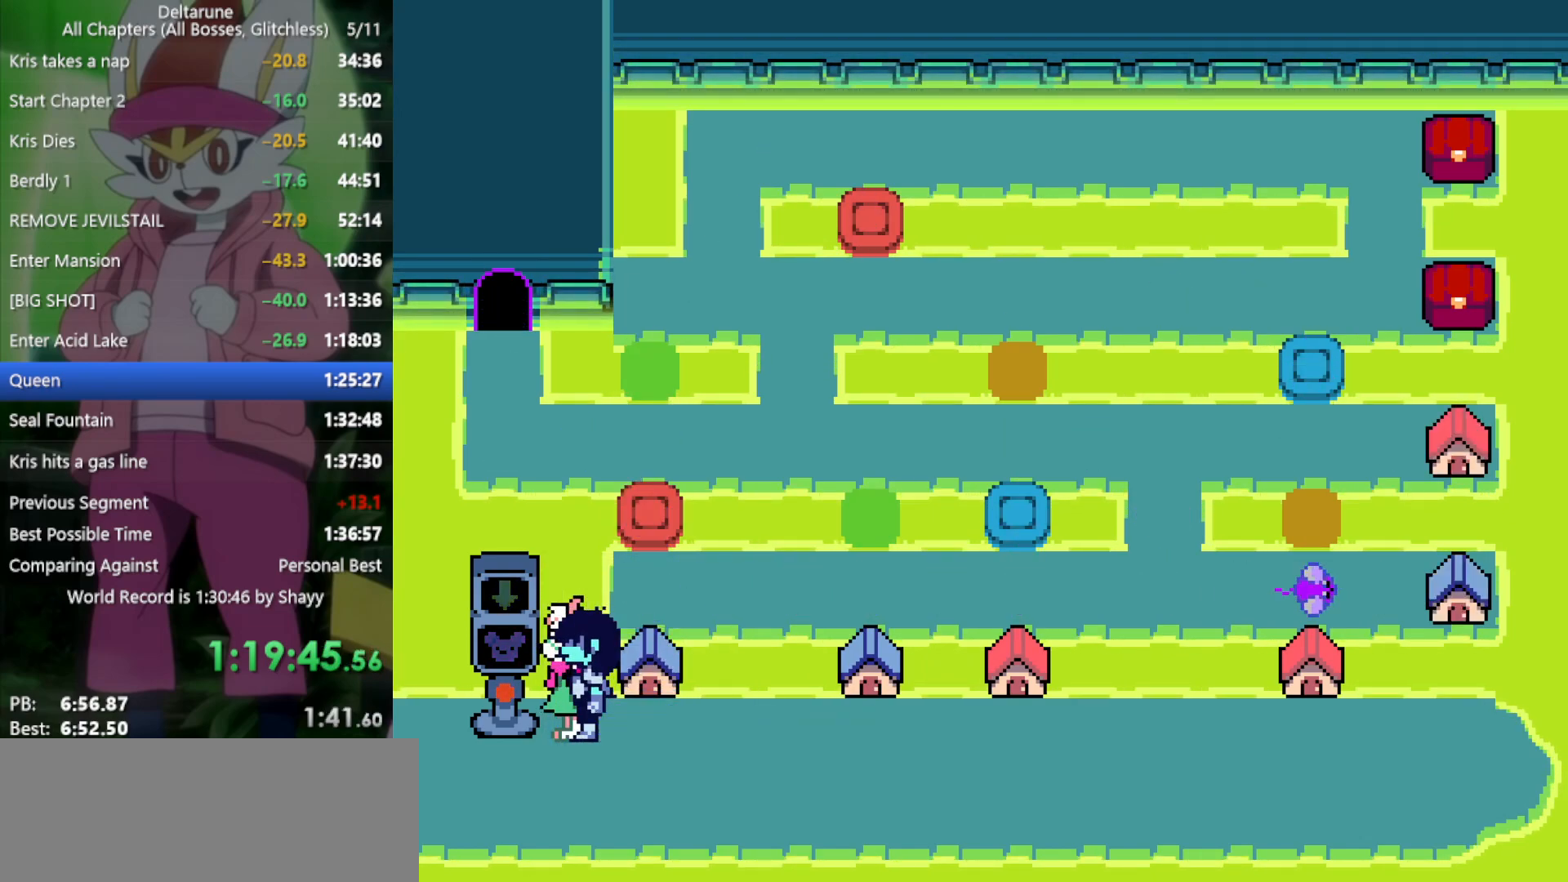
{"keys": ["down", "x"], "events": []}
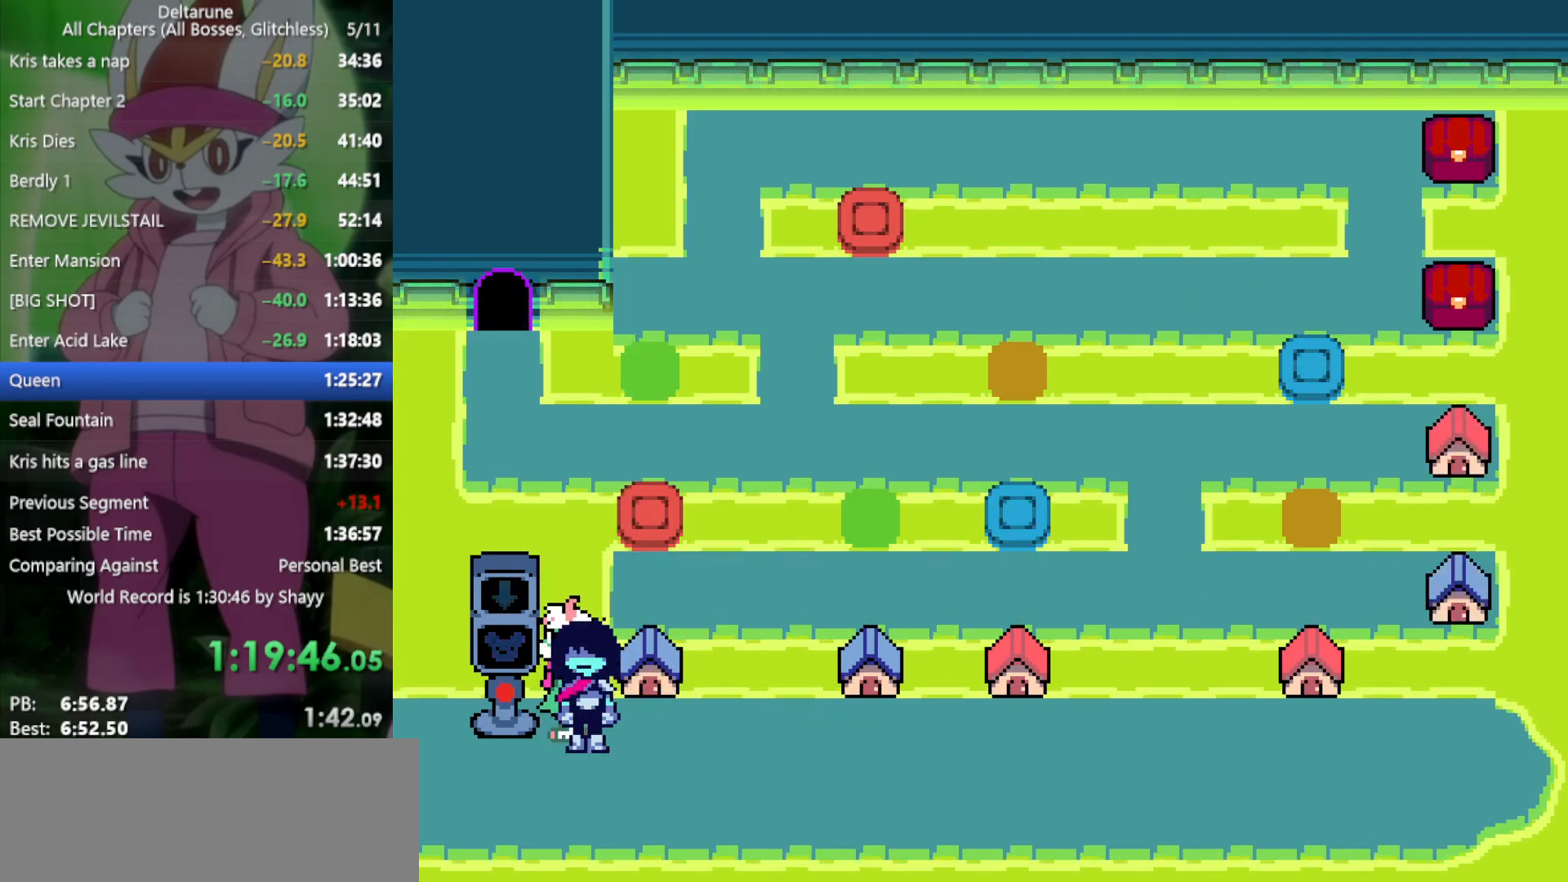
{"keys": ["down", "x"], "events": []}
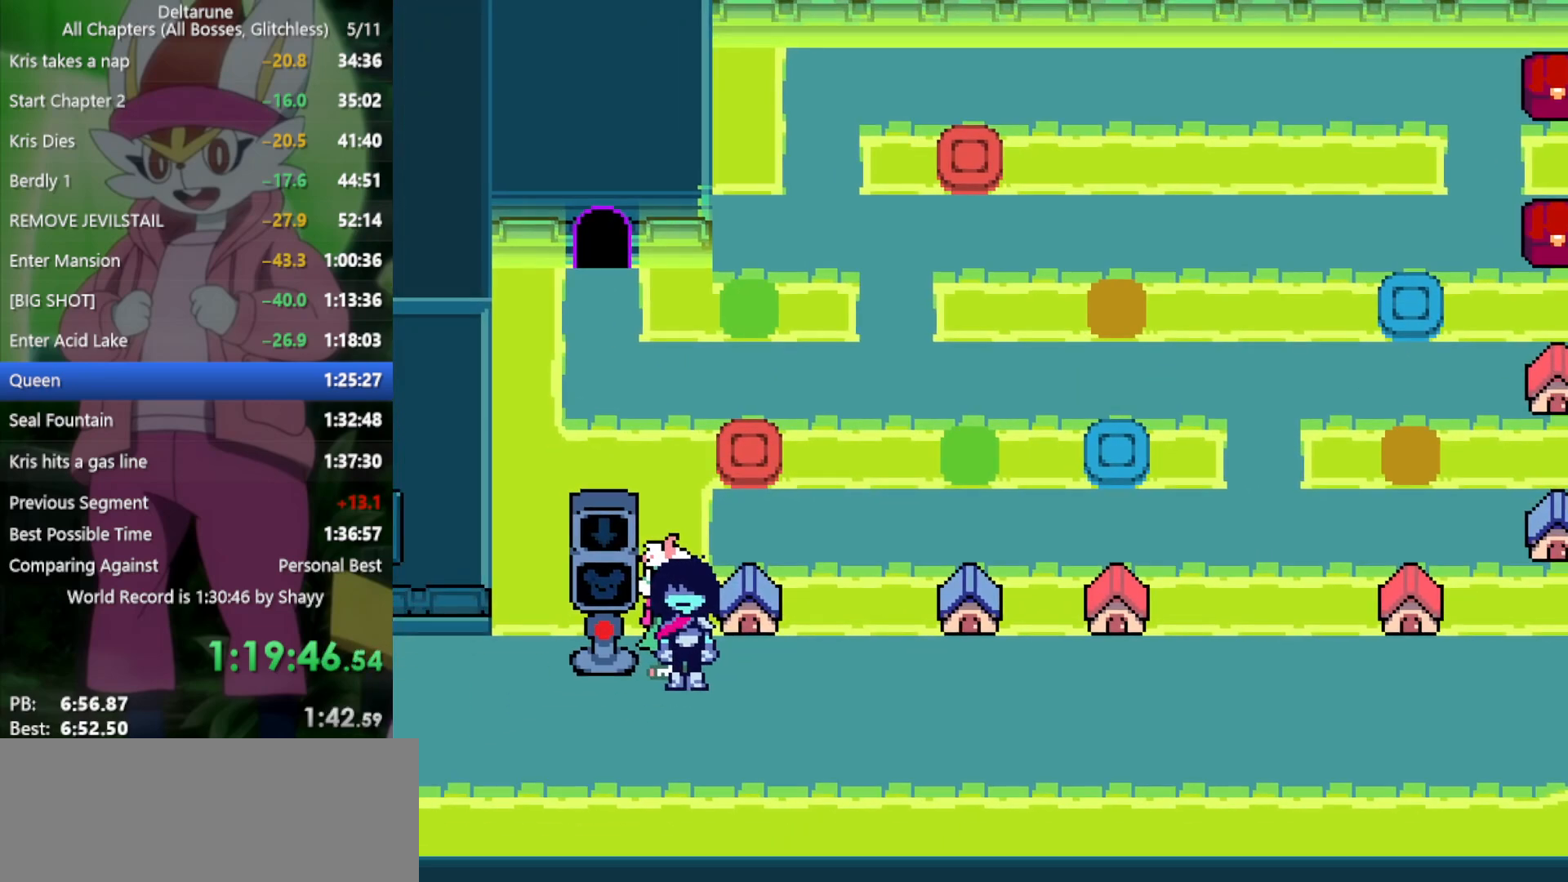
{"keys": ["x"], "events": [[250, "down", "up"]]}
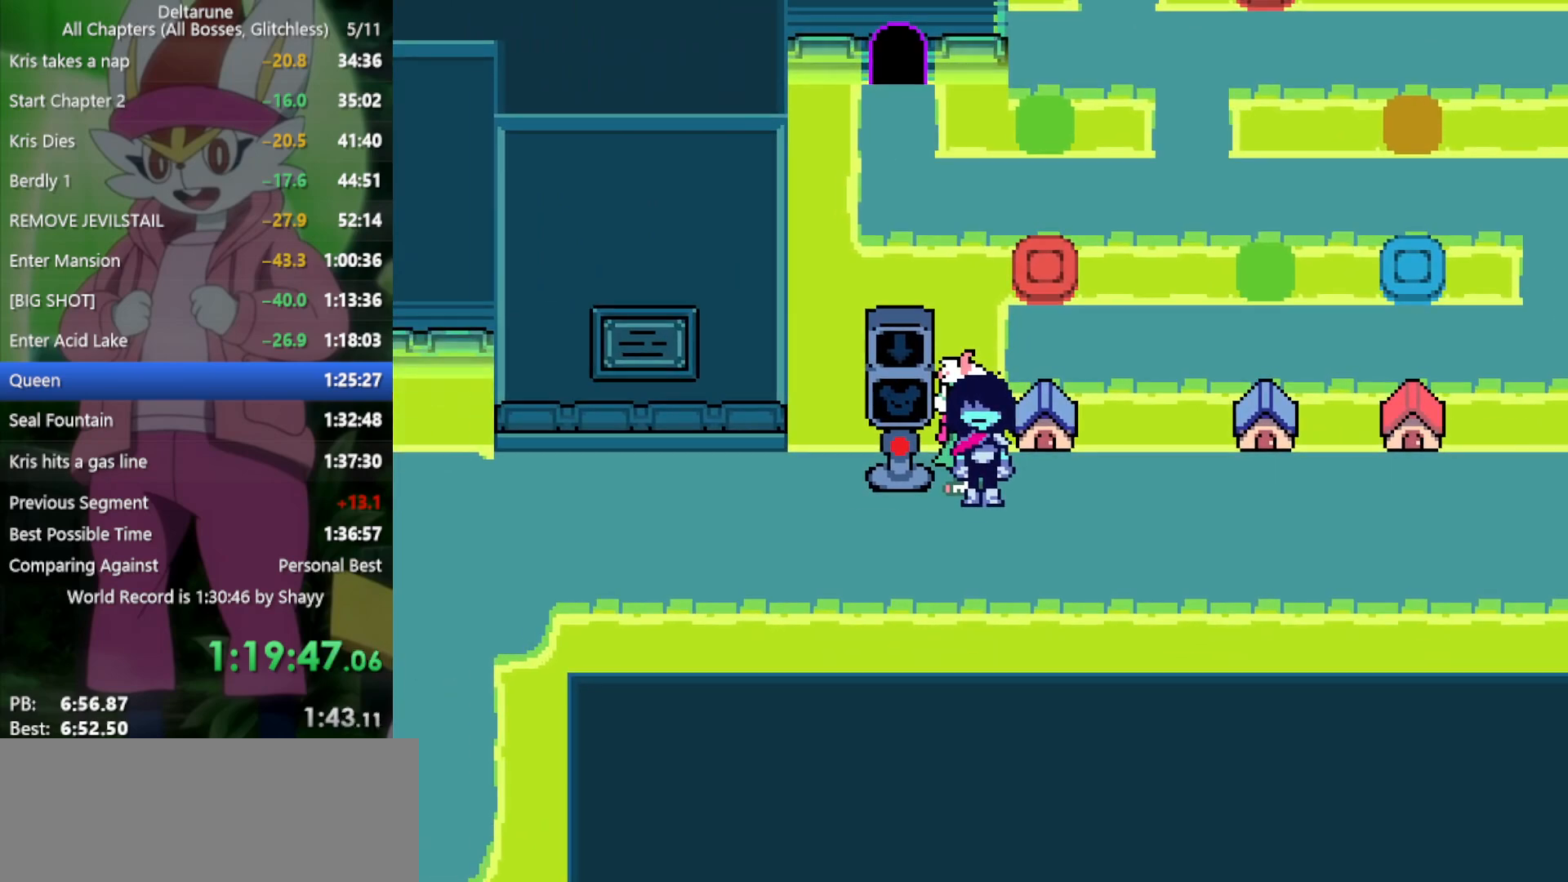
{"keys": ["down", "x"], "events": [[17, "down", "down"]]}
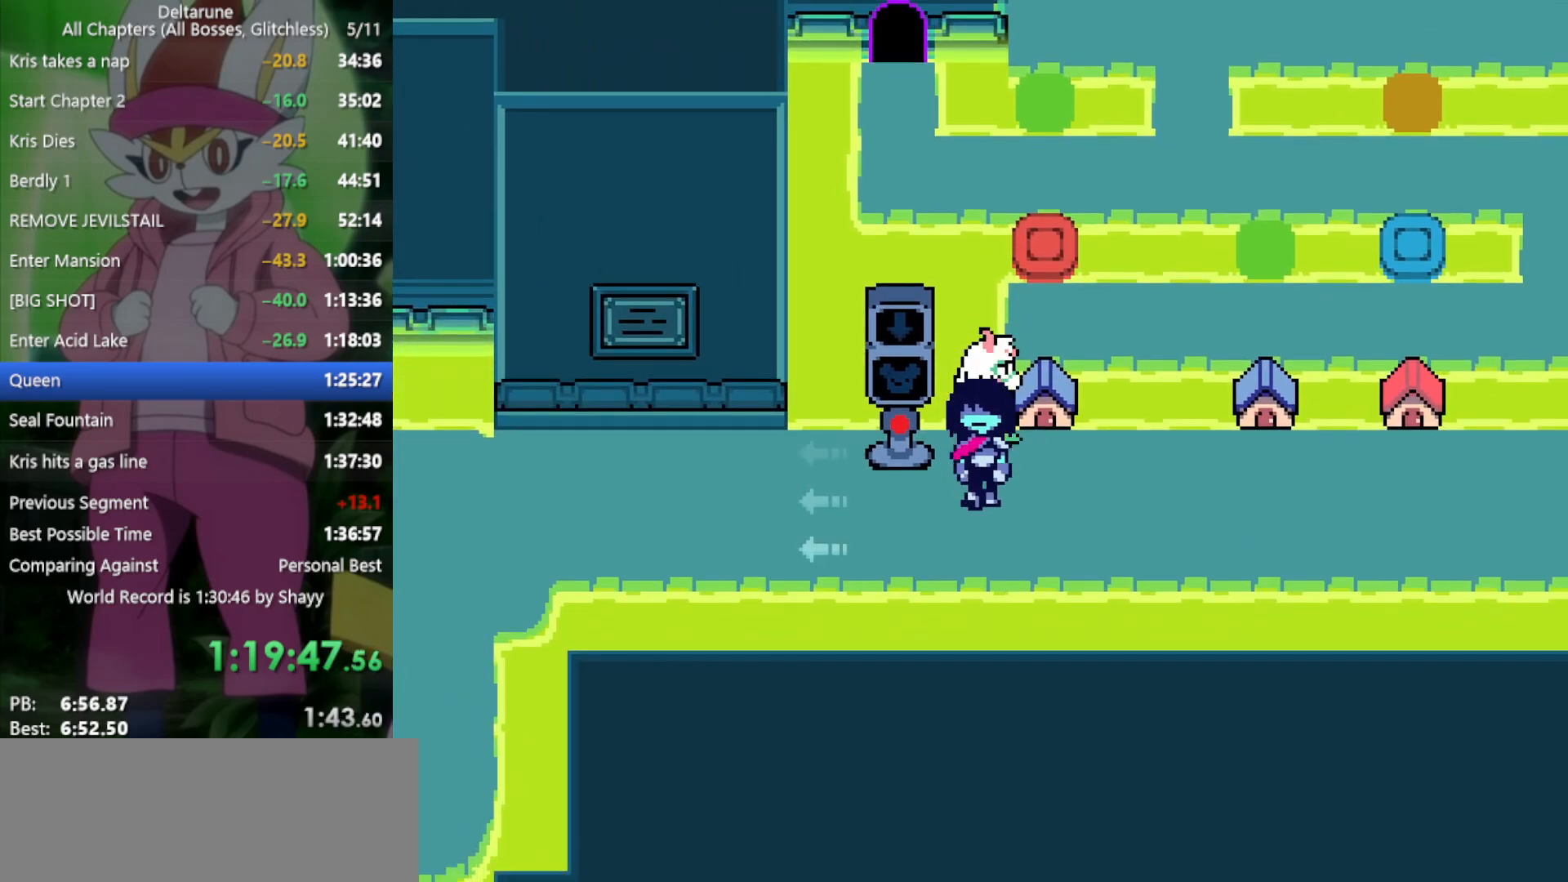
{"keys": ["left", "x"], "events": [[167, "left", "down"], [217, "down", "up"]]}
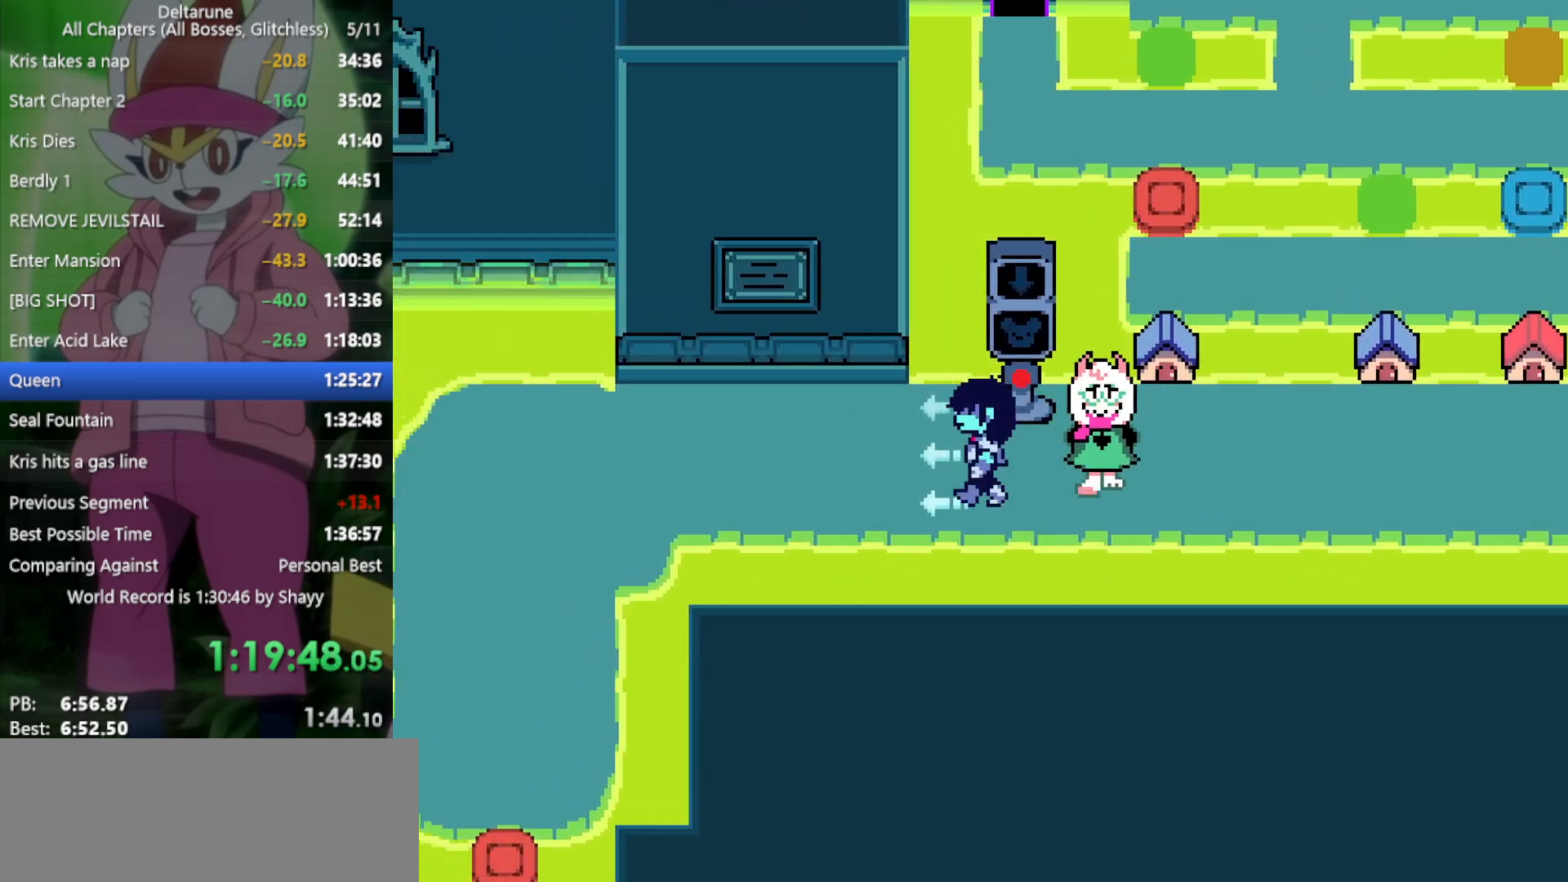
{"keys": ["left", "x"], "events": []}